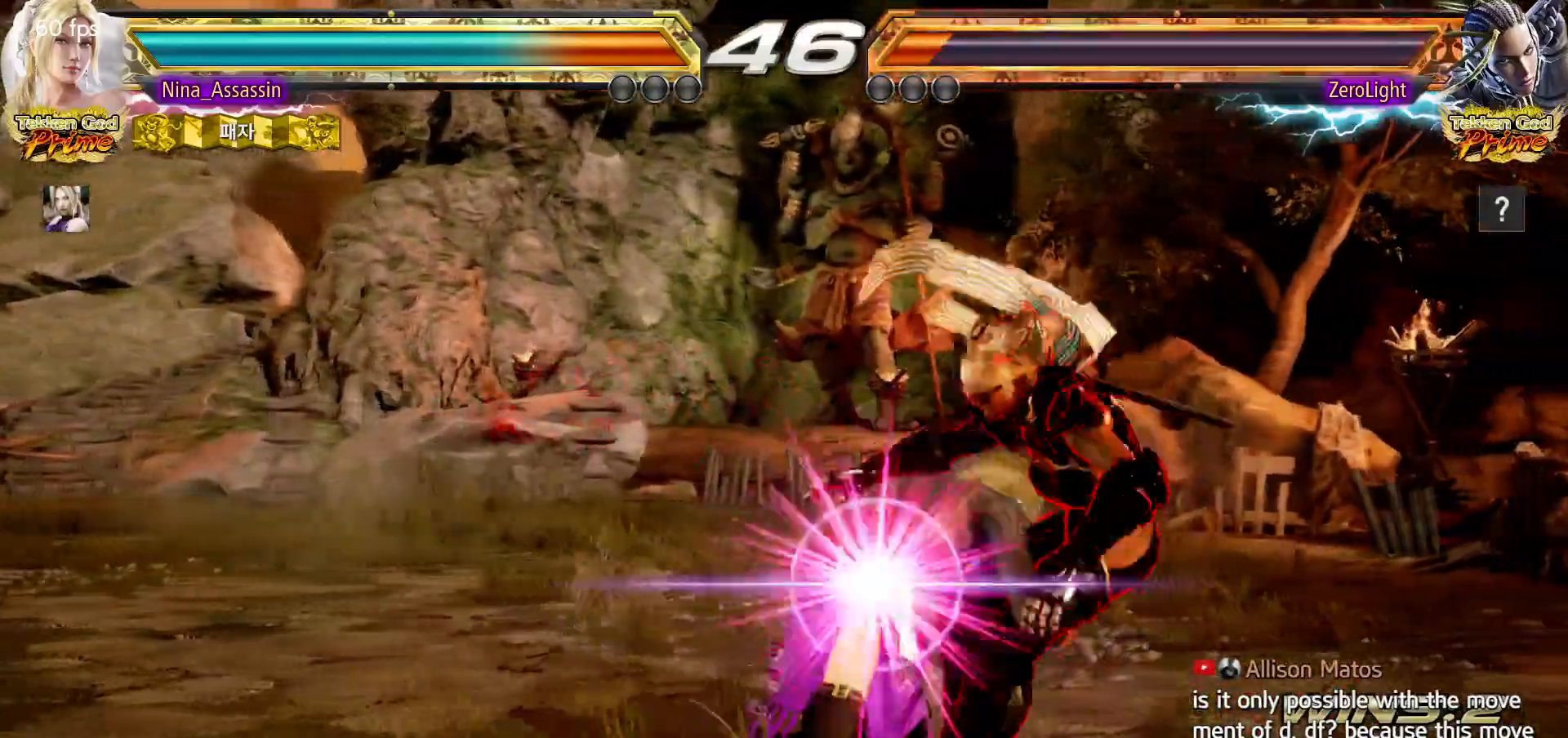
Gameplay with a controller (arcade stick); each line is a JSON object with the inputs held at the frame after it (dt_ms = milliseconds from this image to that frame). "events" lists button and stick changes between this image and that frame as [ms after this image, input, new state], when the widget could be followed in between. Not read: L3 R3.
{"dt_ms": 500, "buttons": ["SQUARE"], "left_stick": "center", "events": [[67, "left_stick", "center"], [133, "SQUARE", "down"], [200, "SQUARE", "up"], [250, "TRIANGLE", "down"], [283, "TRIANGLE", "up"], [317, "SQUARE", "down"], [367, "SQUARE", "up"], [417, "TRIANGLE", "down"], [450, "TRIANGLE", "up"], [483, "SQUARE", "down"]]}
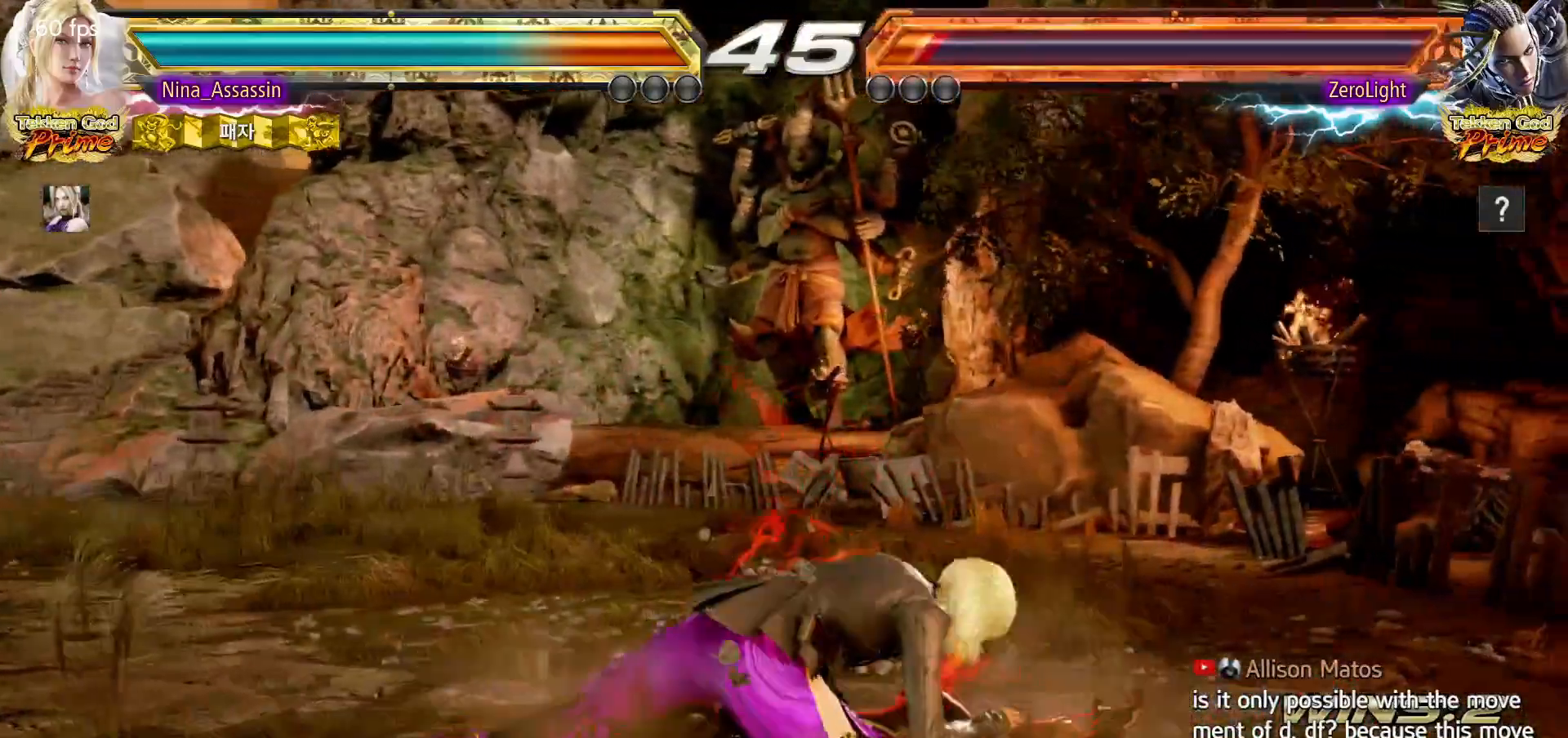
{"dt_ms": 500, "buttons": ["SQUARE"], "left_stick": "center", "events": [[33, "SQUARE", "up"], [67, "TRIANGLE", "down"], [117, "TRIANGLE", "up"], [150, "SQUARE", "down"], [200, "SQUARE", "up"], [250, "TRIANGLE", "down"], [300, "TRIANGLE", "up"], [317, "SQUARE", "down"], [367, "SQUARE", "up"], [417, "TRIANGLE", "down"], [467, "TRIANGLE", "up"], [483, "SQUARE", "down"]]}
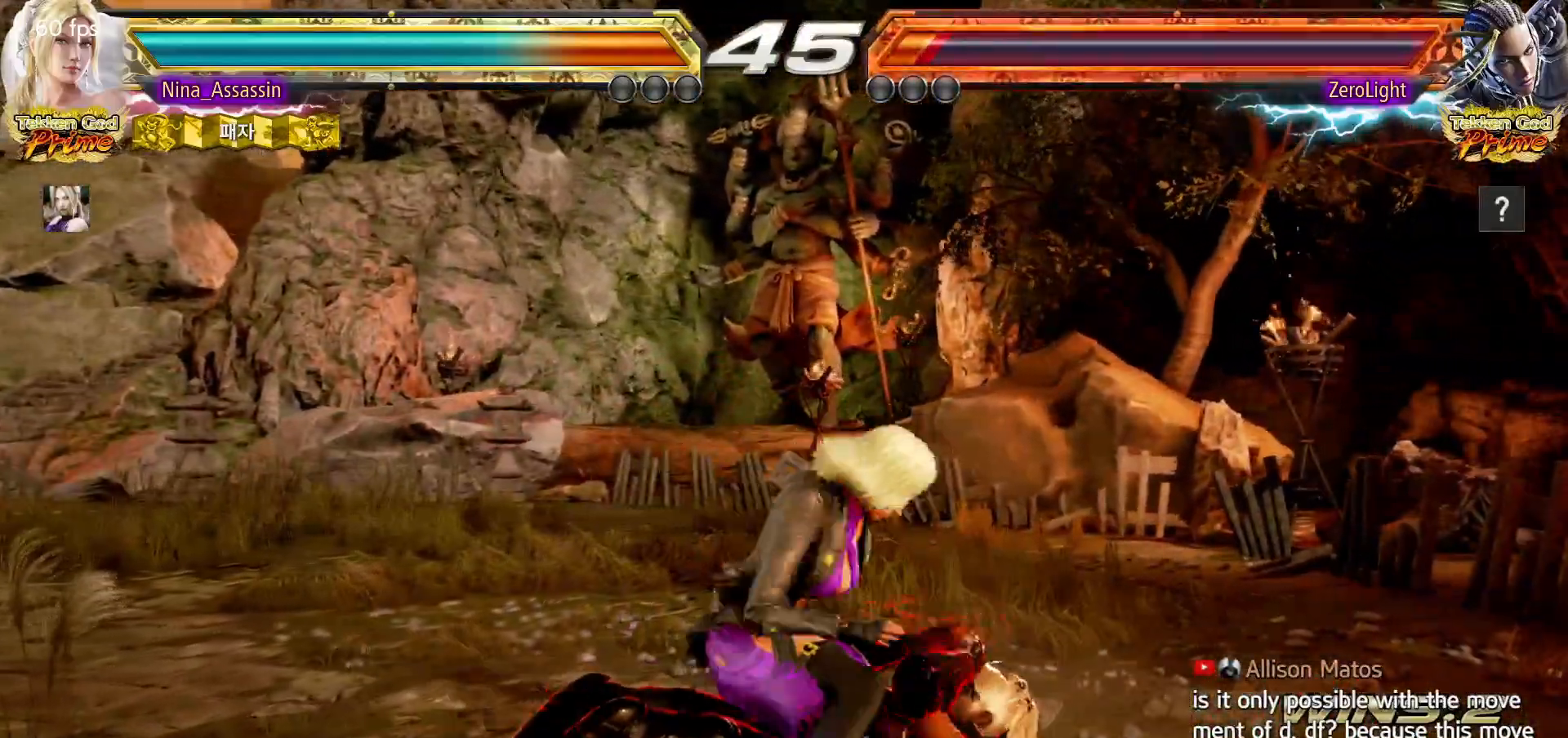
{"dt_ms": 500, "buttons": ["CROSS"], "left_stick": "center", "events": [[33, "SQUARE", "up"], [83, "TRIANGLE", "down"], [117, "TRIANGLE", "up"], [133, "SQUARE", "down"], [183, "SQUARE", "up"], [333, "CIRCLE", "down"], [333, "CROSS", "down"], [367, "CIRCLE", "up"], [383, "CROSS", "up"], [467, "CIRCLE", "down"], [467, "CROSS", "down"], [500, "CIRCLE", "up"]]}
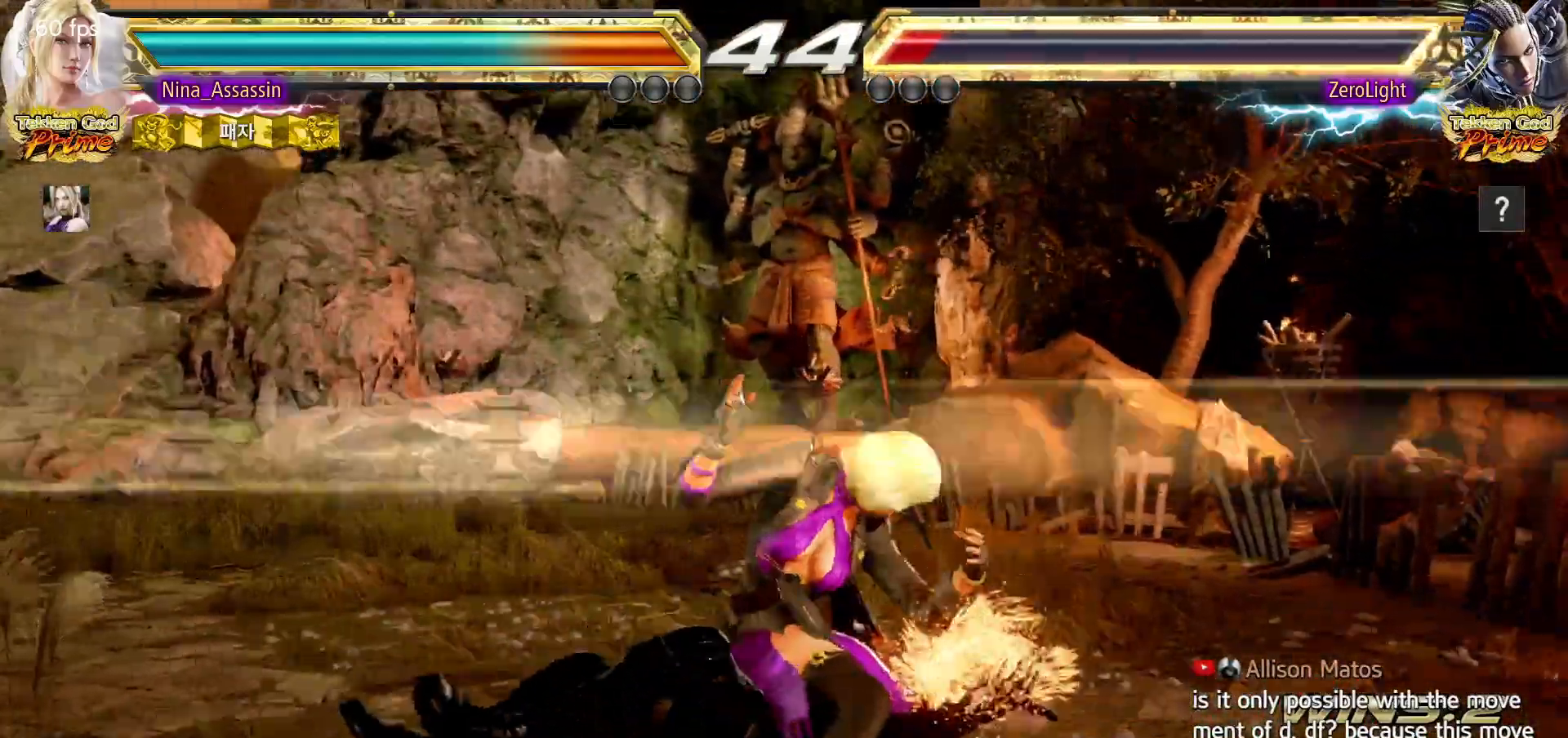
{"dt_ms": 500, "buttons": [], "left_stick": "center", "events": [[17, "CROSS", "up"], [100, "CIRCLE", "down"], [100, "CROSS", "down"], [150, "CIRCLE", "up"], [150, "CROSS", "up"], [250, "CIRCLE", "down"], [250, "CROSS", "down"], [300, "CIRCLE", "up"], [300, "CROSS", "up"], [383, "CIRCLE", "down"], [383, "CROSS", "down"], [450, "CIRCLE", "up"], [450, "CROSS", "up"]]}
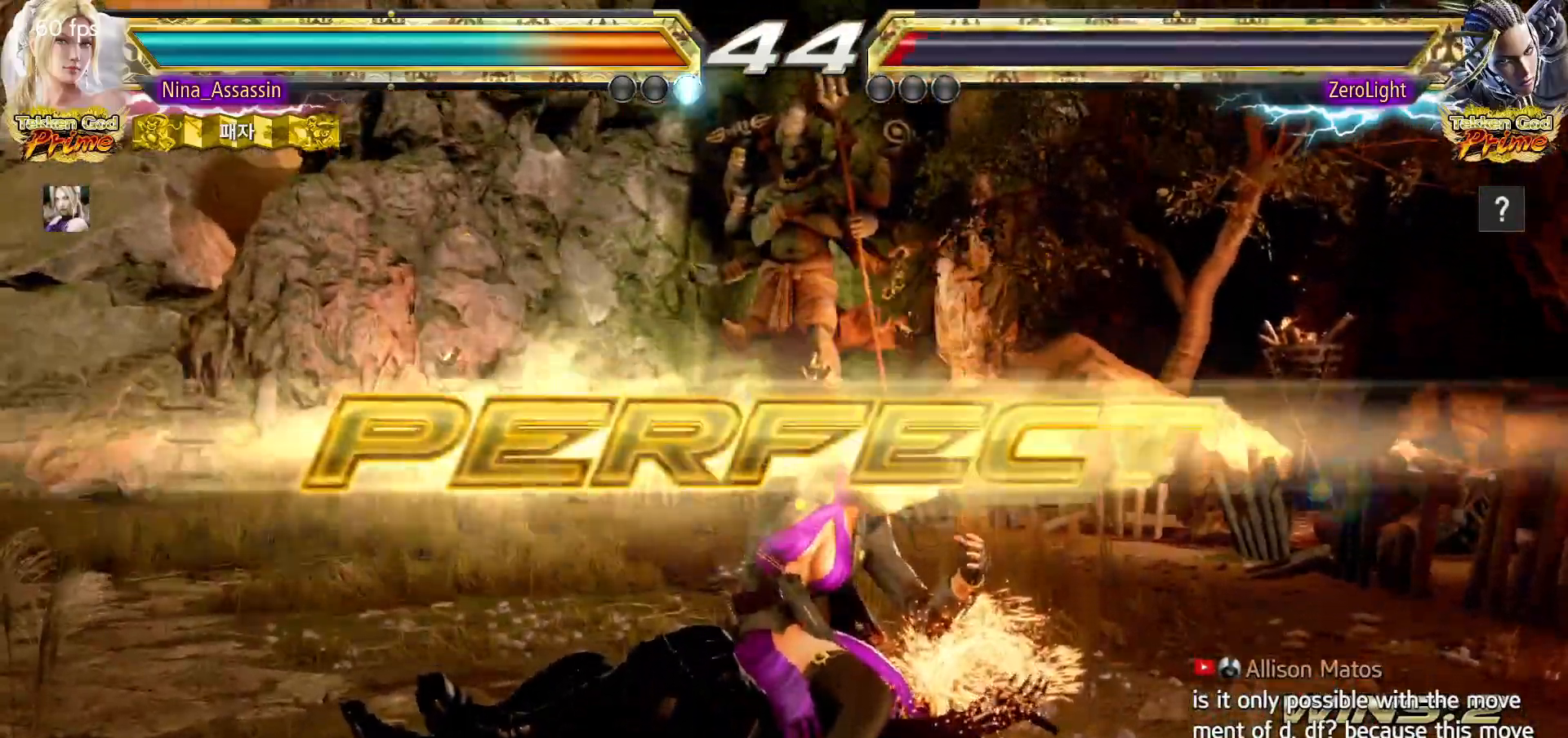
{"dt_ms": 500, "buttons": ["SQUARE"], "left_stick": "center", "events": [[83, "TRIANGLE", "down"], [117, "TRIANGLE", "up"], [150, "SQUARE", "down"], [200, "SQUARE", "up"], [233, "TRIANGLE", "down"], [283, "TRIANGLE", "up"], [333, "SQUARE", "down"], [367, "SQUARE", "up"], [400, "TRIANGLE", "down"], [450, "TRIANGLE", "up"], [500, "SQUARE", "down"]]}
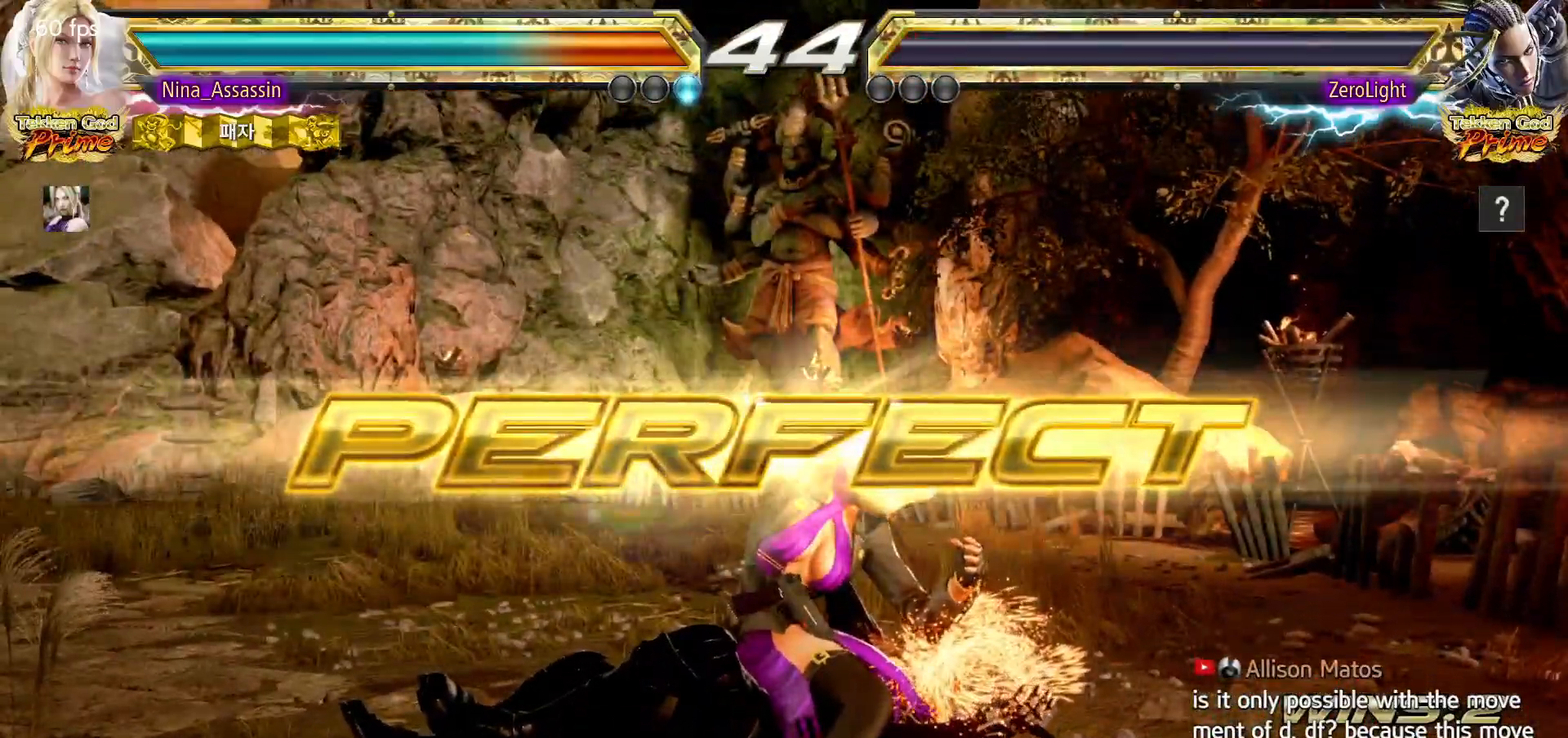
{"dt_ms": 500, "buttons": [], "left_stick": "center", "events": [[33, "SQUARE", "up"]]}
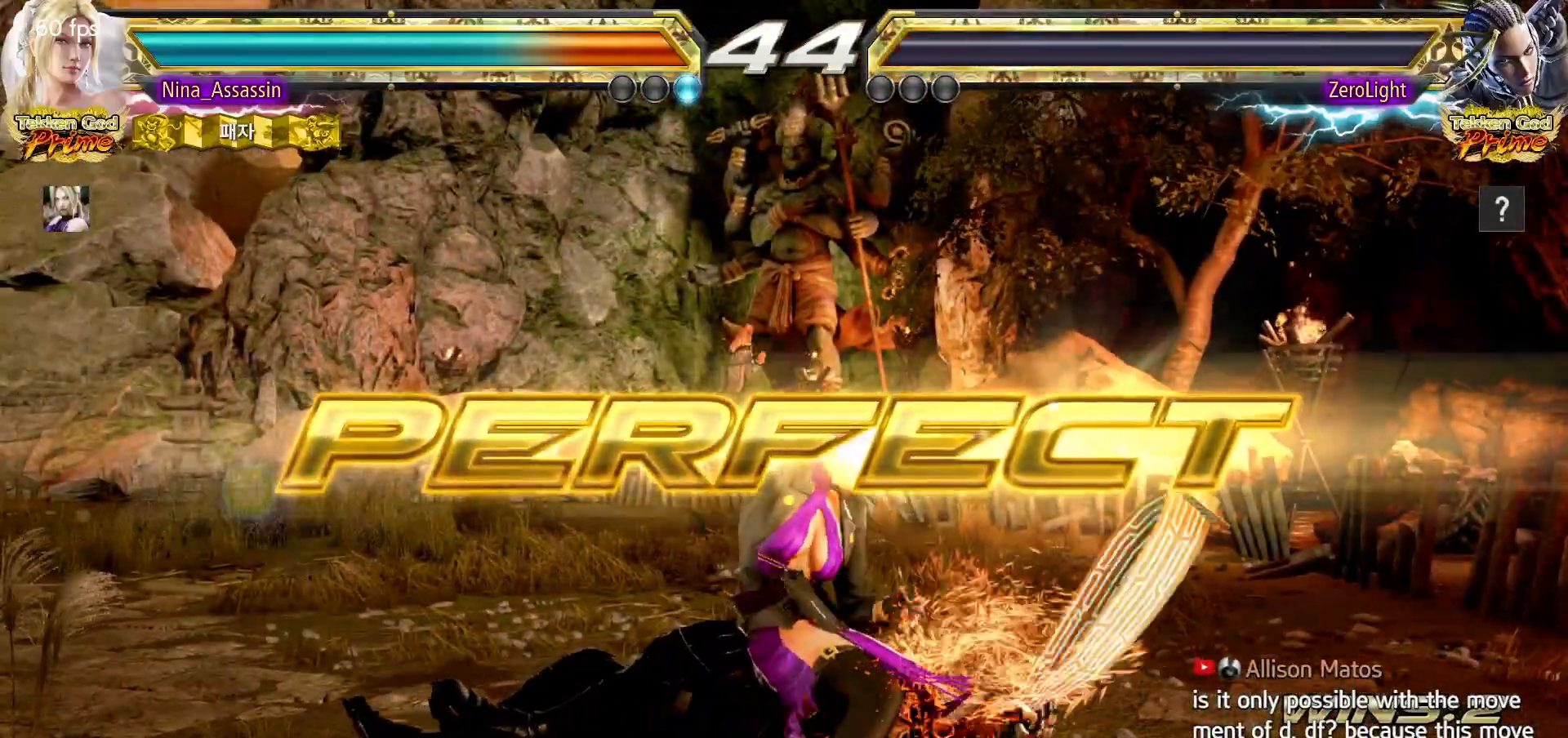
{"dt_ms": 500, "buttons": [], "left_stick": "center", "events": []}
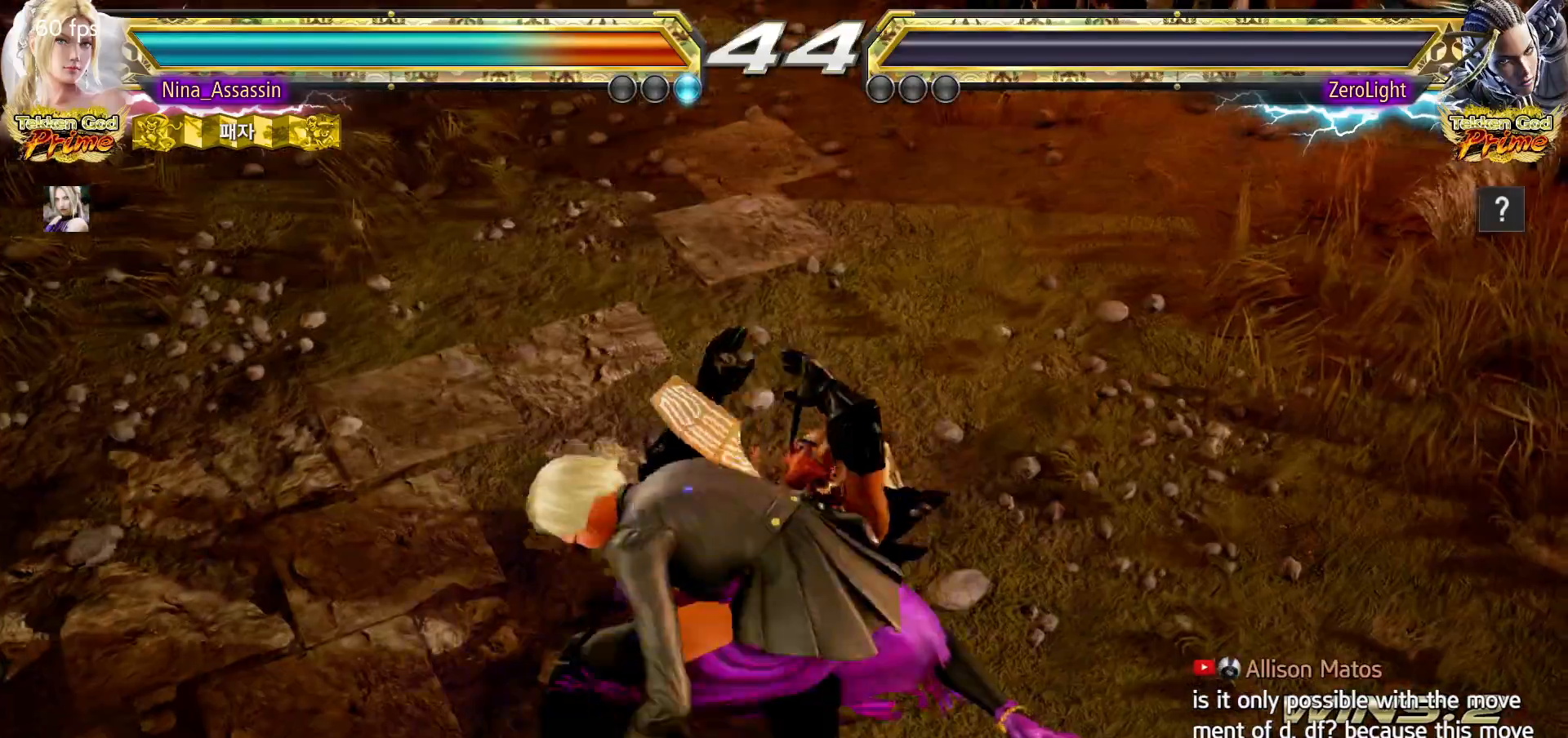
{"dt_ms": 500, "buttons": [], "left_stick": "center", "events": []}
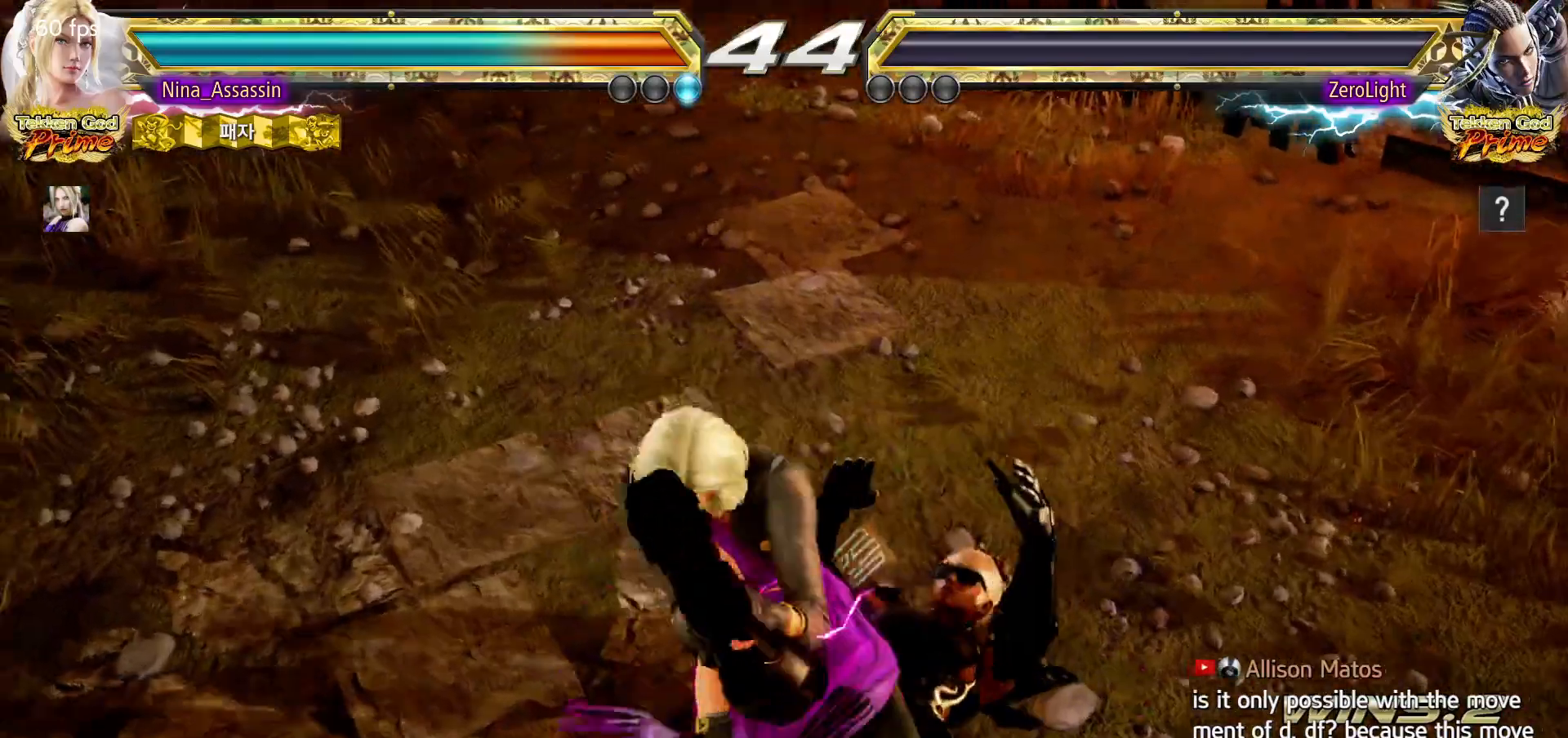
{"dt_ms": 500, "buttons": [], "left_stick": "center", "events": []}
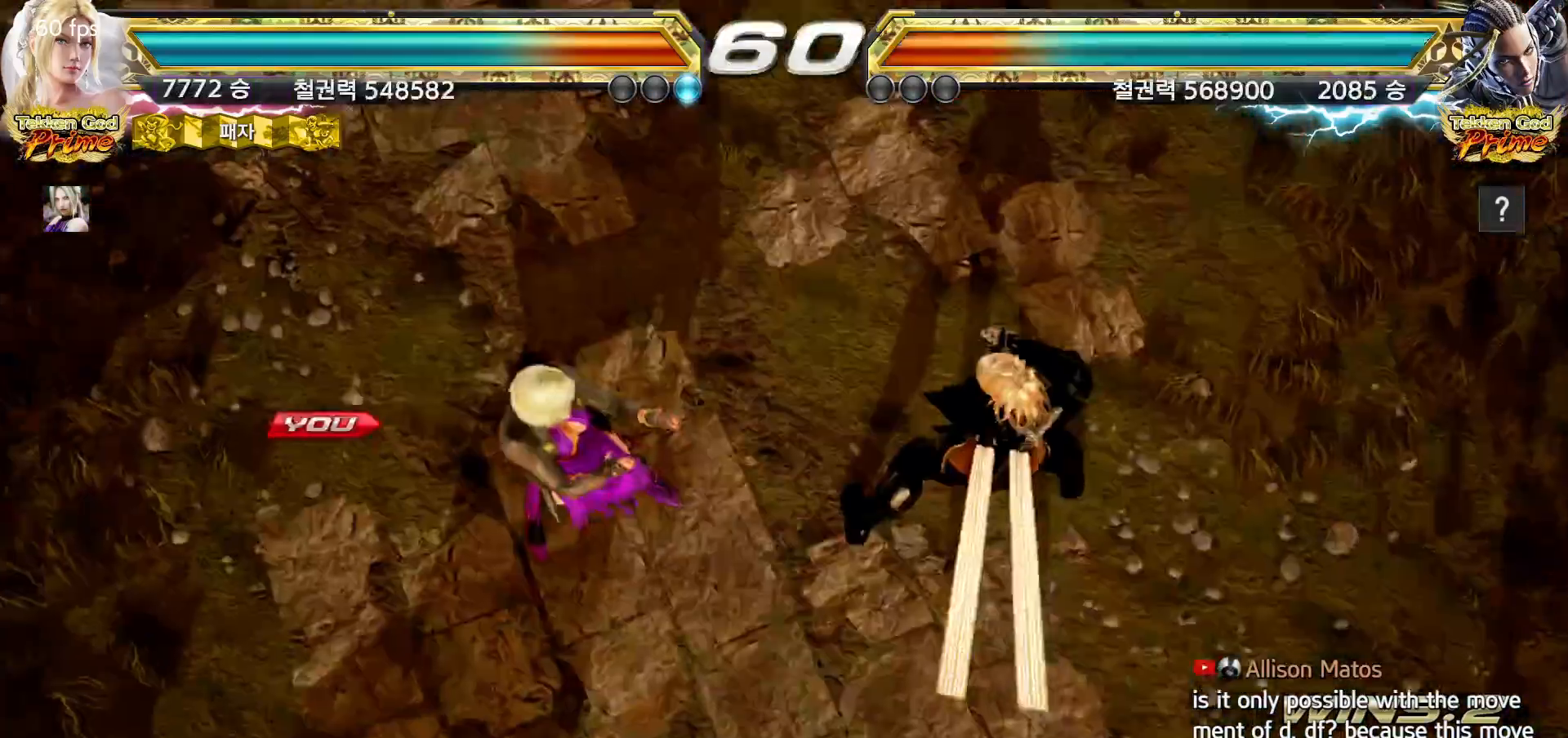
{"dt_ms": 500, "buttons": [], "left_stick": "center", "events": []}
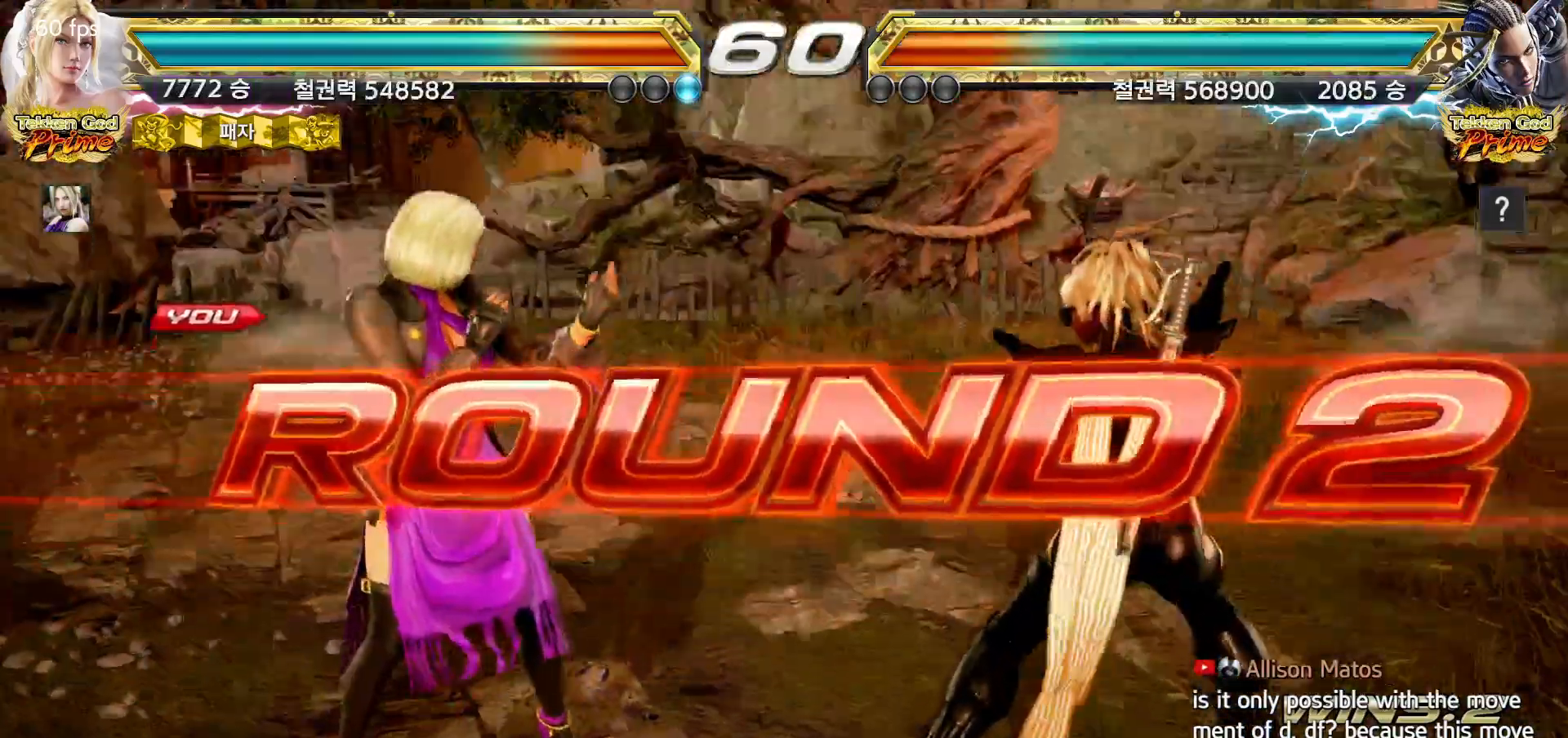
{"dt_ms": 500, "buttons": [], "left_stick": "center", "events": []}
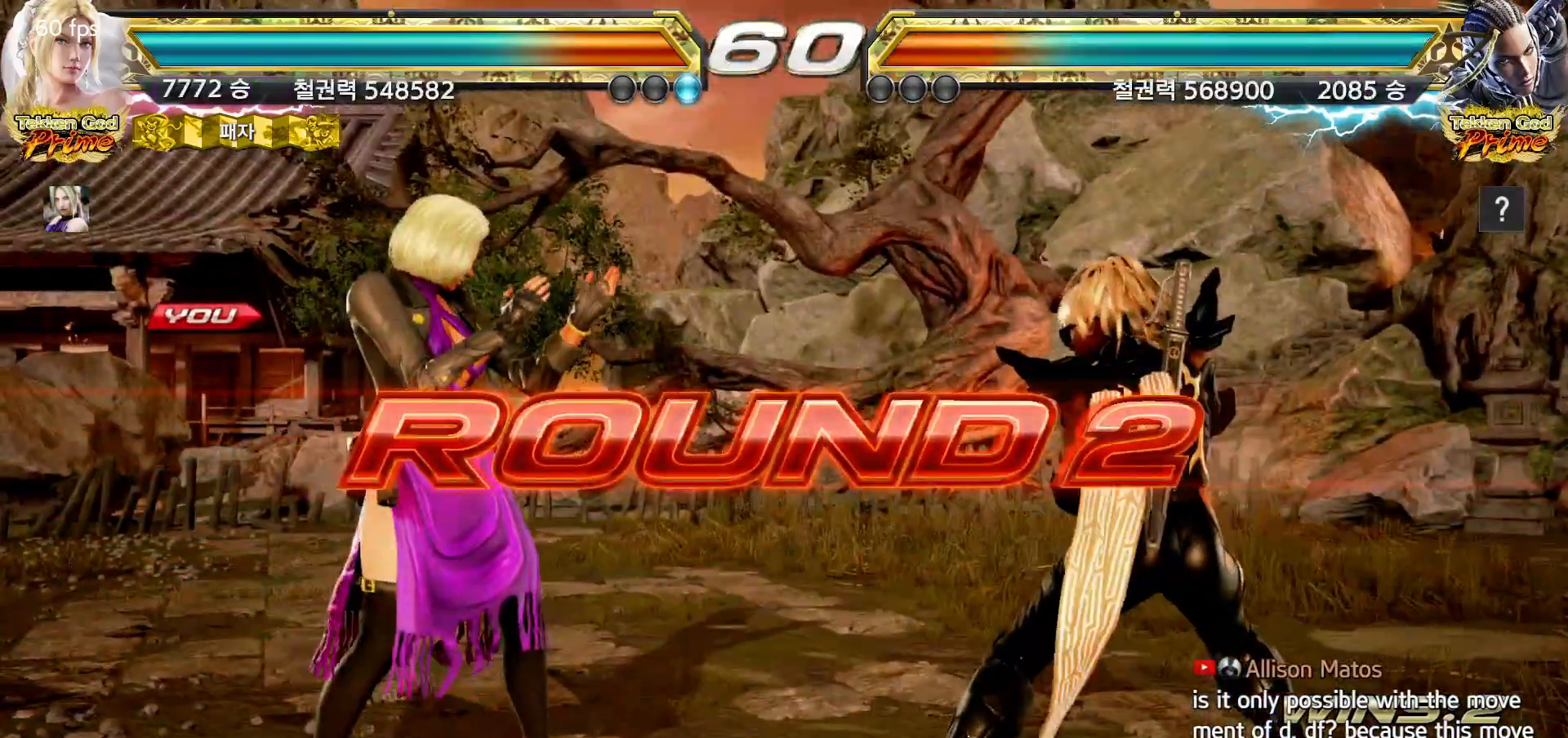
{"dt_ms": 500, "buttons": [], "left_stick": "center", "events": []}
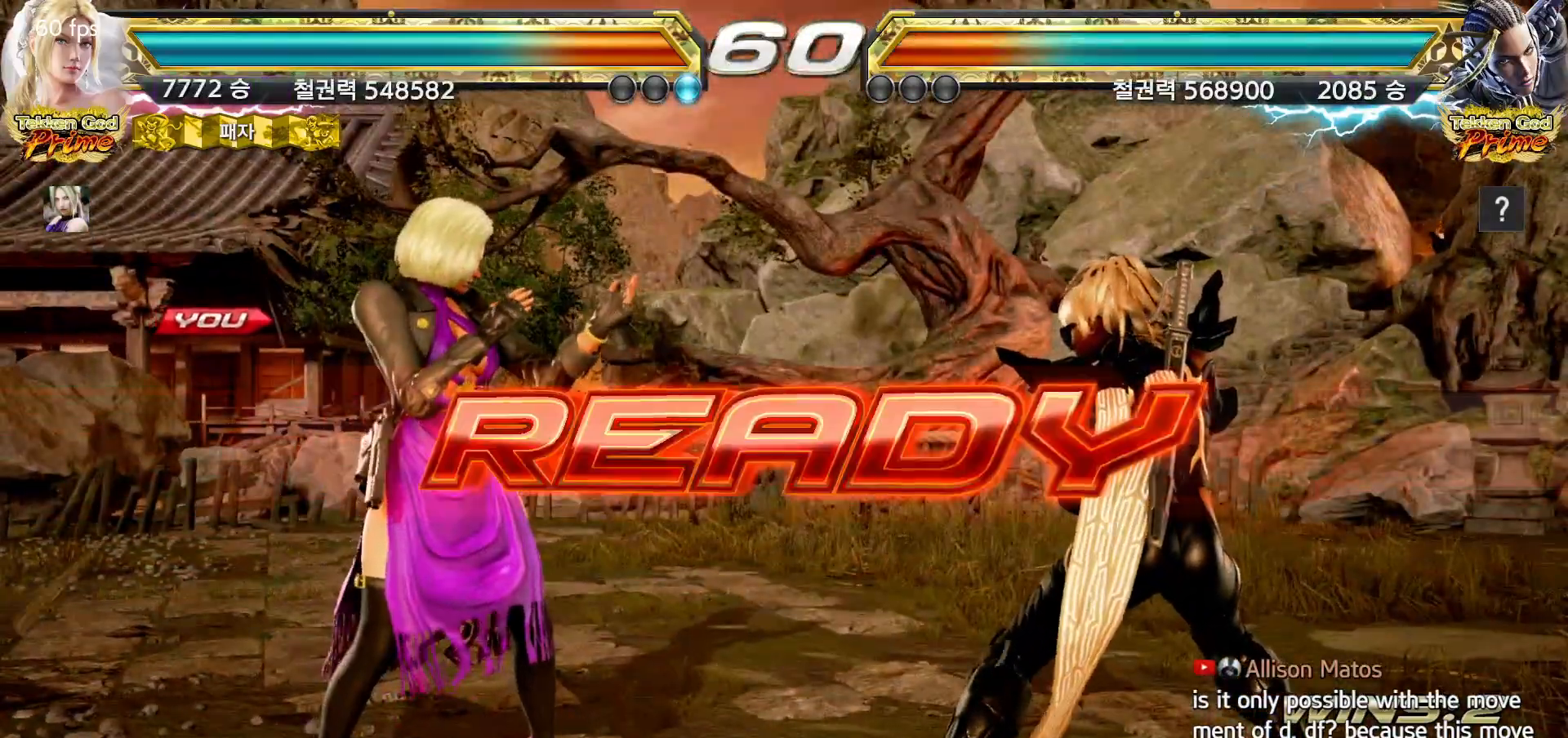
{"dt_ms": 500, "buttons": [], "left_stick": "center", "events": []}
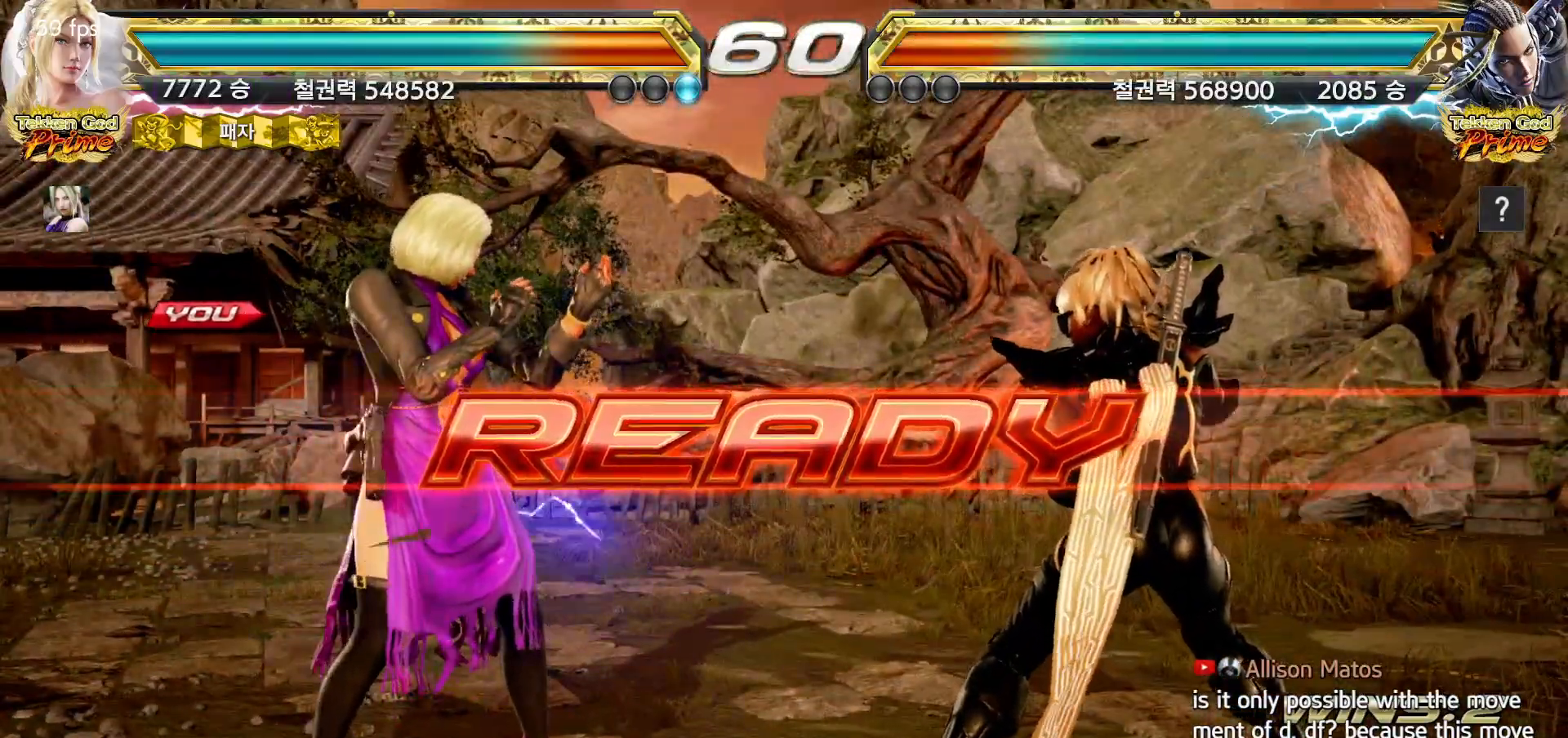
{"dt_ms": 500, "buttons": [], "left_stick": "center", "events": []}
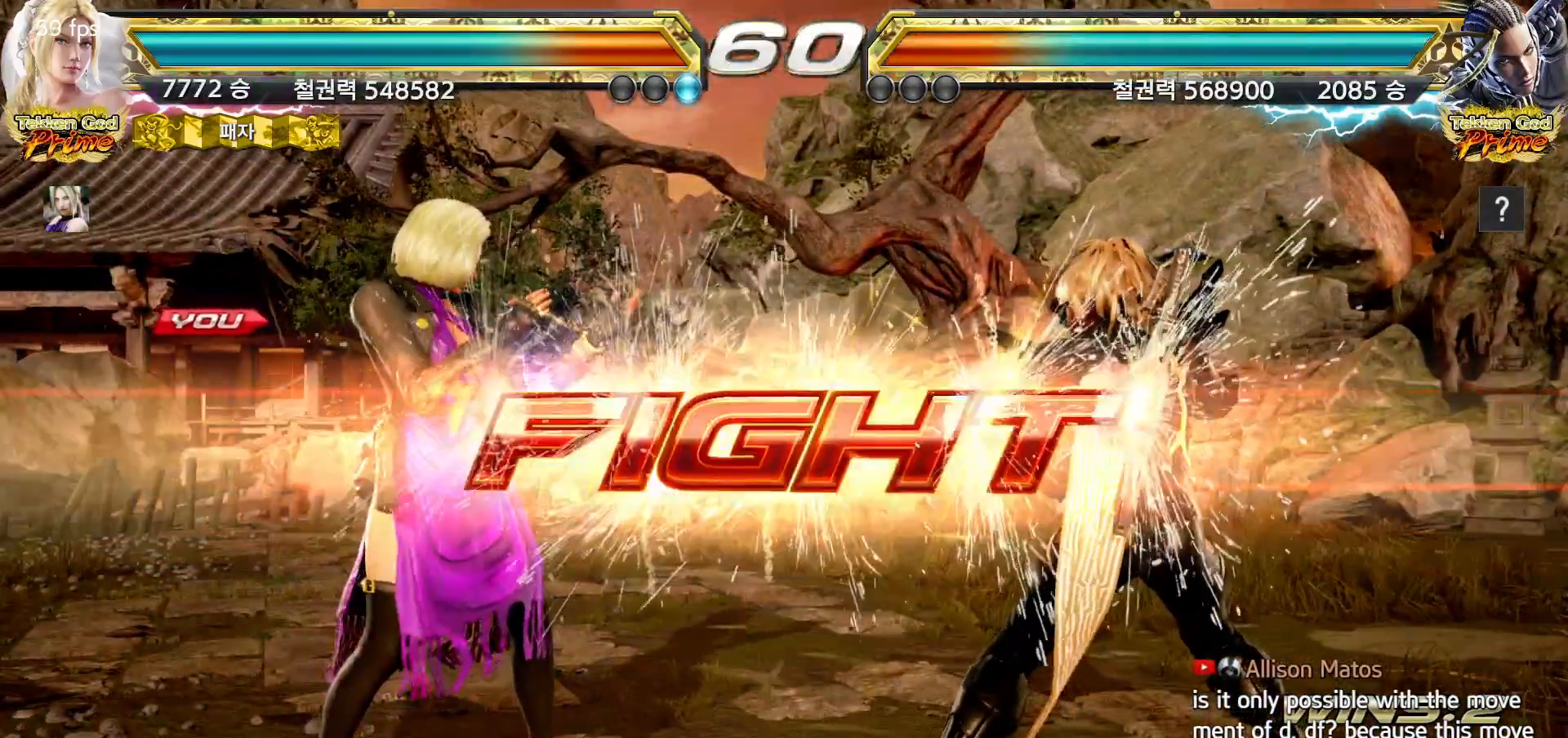
{"dt_ms": 500, "buttons": [], "left_stick": "center"}
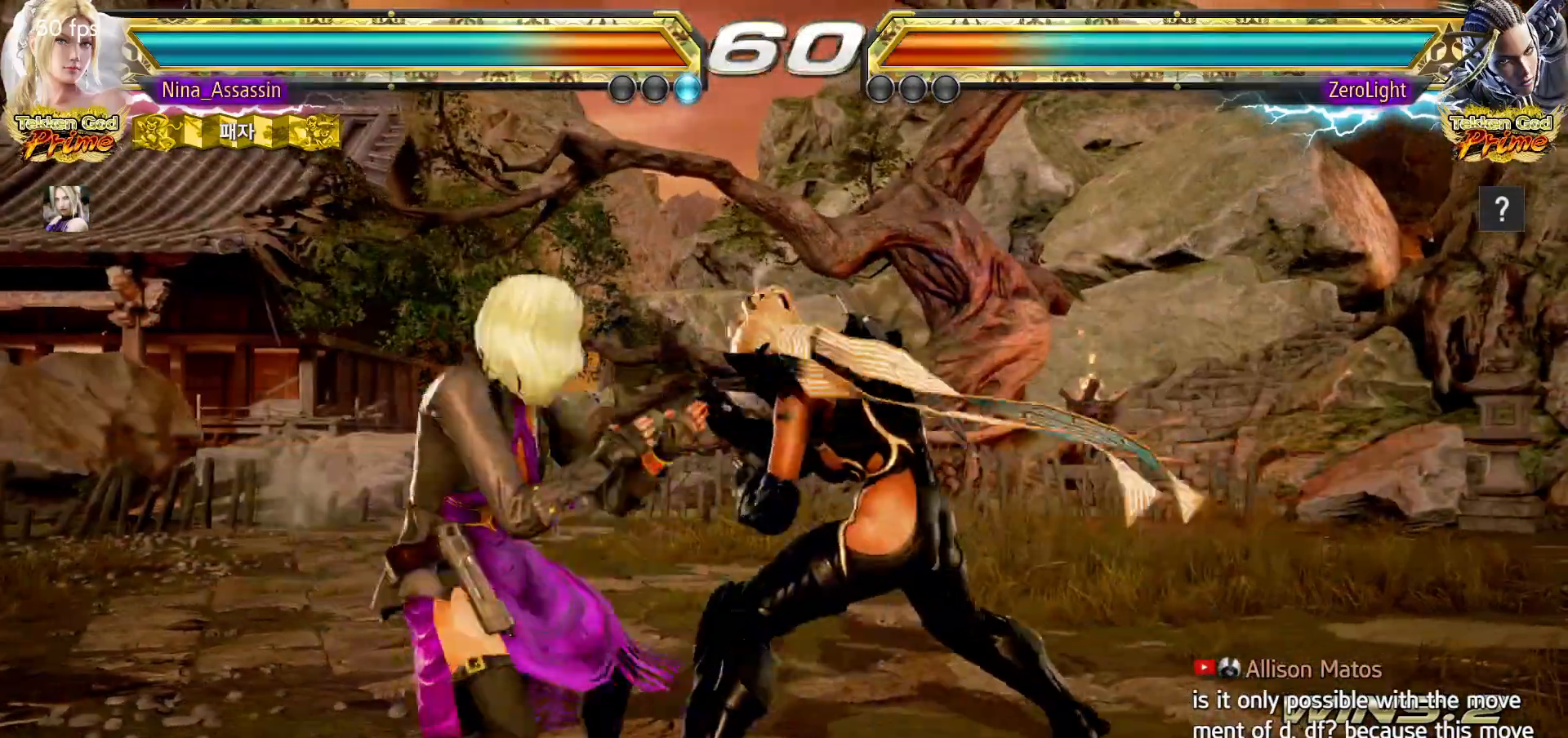
{"dt_ms": 1000, "buttons": [], "left_stick": "left"}
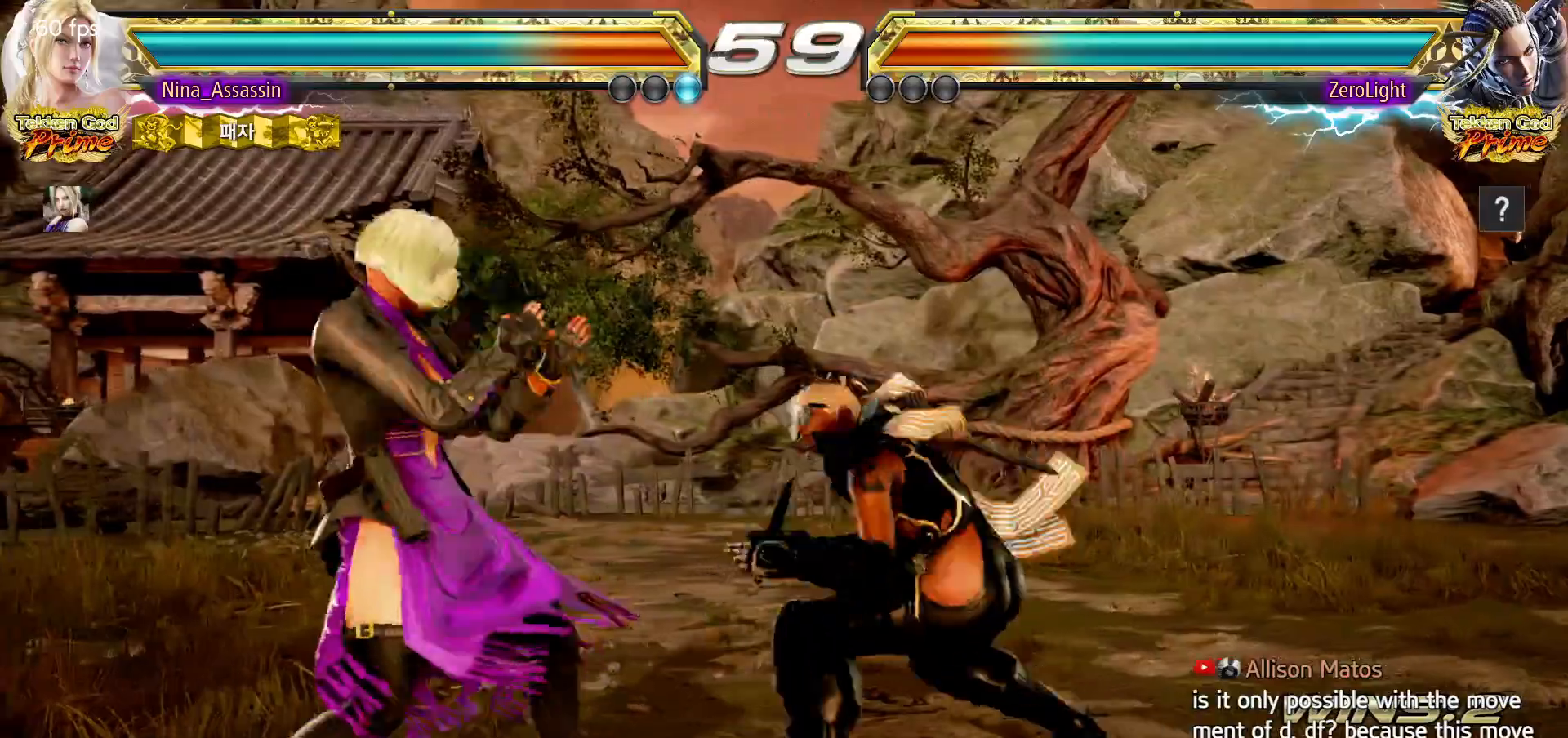
{"dt_ms": 500, "buttons": ["SQUARE"], "left_stick": "down-right", "events": [[367, "left_stick", "center"], [467, "SQUARE", "down"], [483, "left_stick", "down-right"]]}
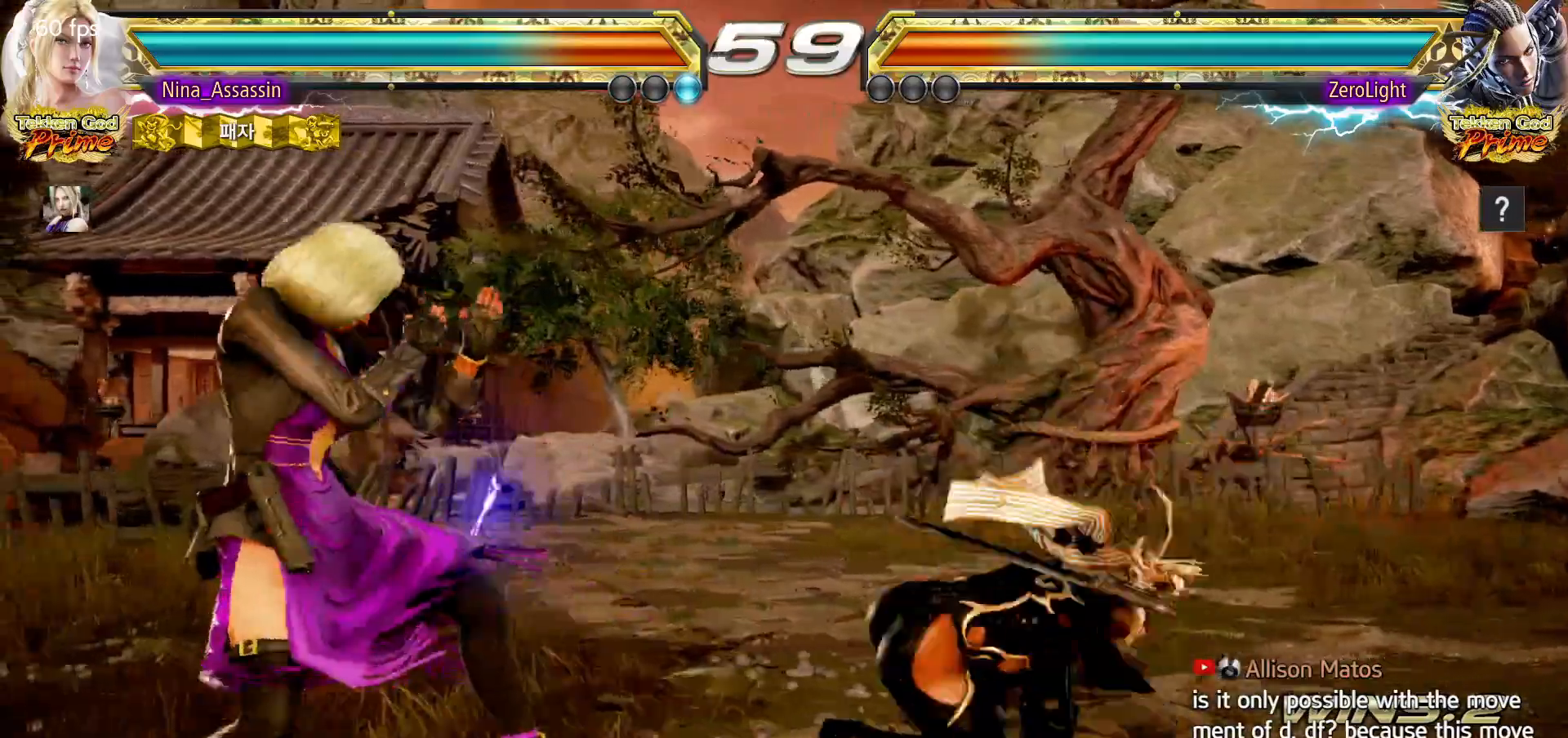
{"dt_ms": 500, "buttons": [], "left_stick": "up", "events": [[33, "SQUARE", "up"], [100, "TRIANGLE", "down"], [133, "left_stick", "center"], [183, "TRIANGLE", "up"], [483, "left_stick", "up"]]}
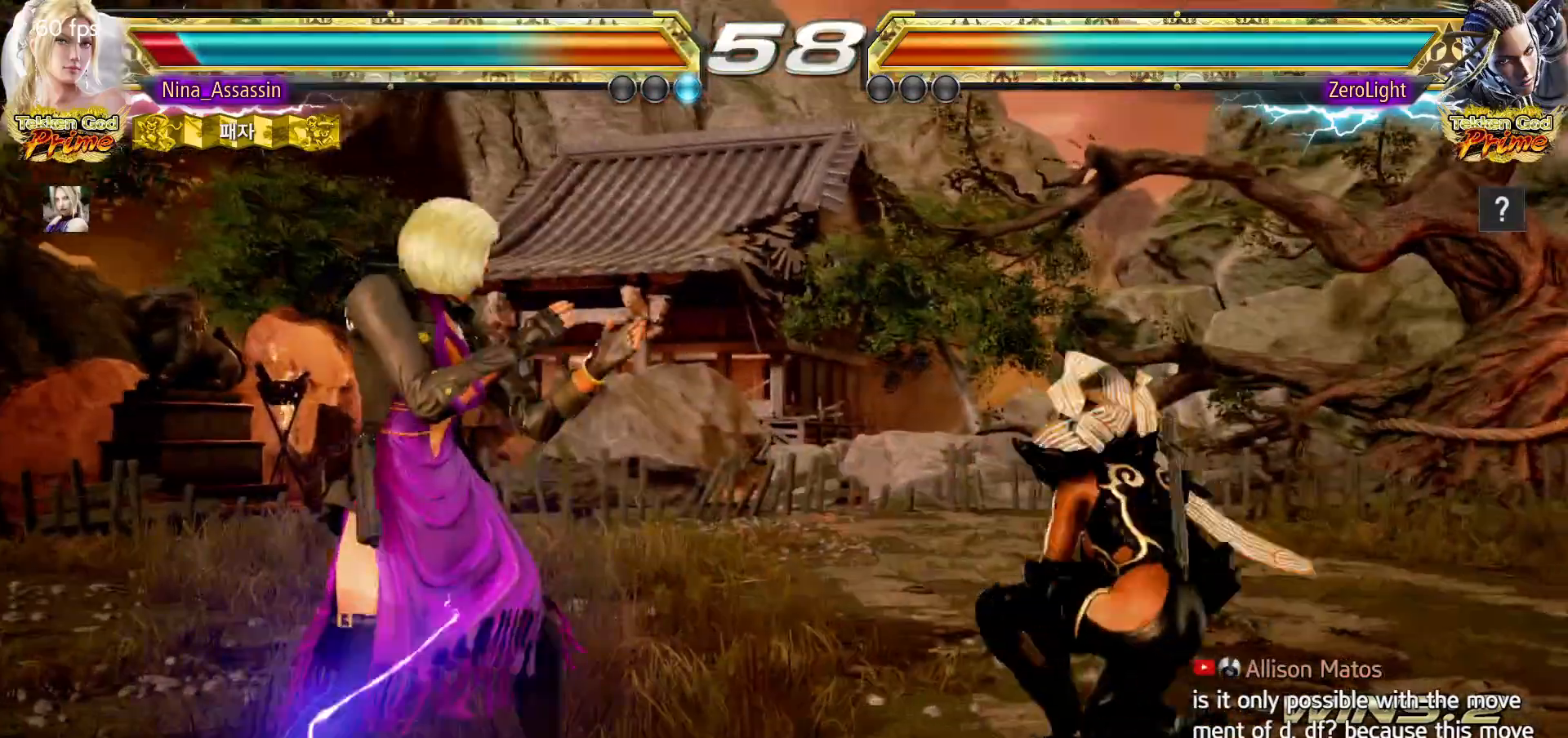
{"dt_ms": 500, "buttons": [], "left_stick": "right", "events": [[50, "left_stick", "center"], [267, "left_stick", "right"], [317, "left_stick", "center"], [383, "left_stick", "right"]]}
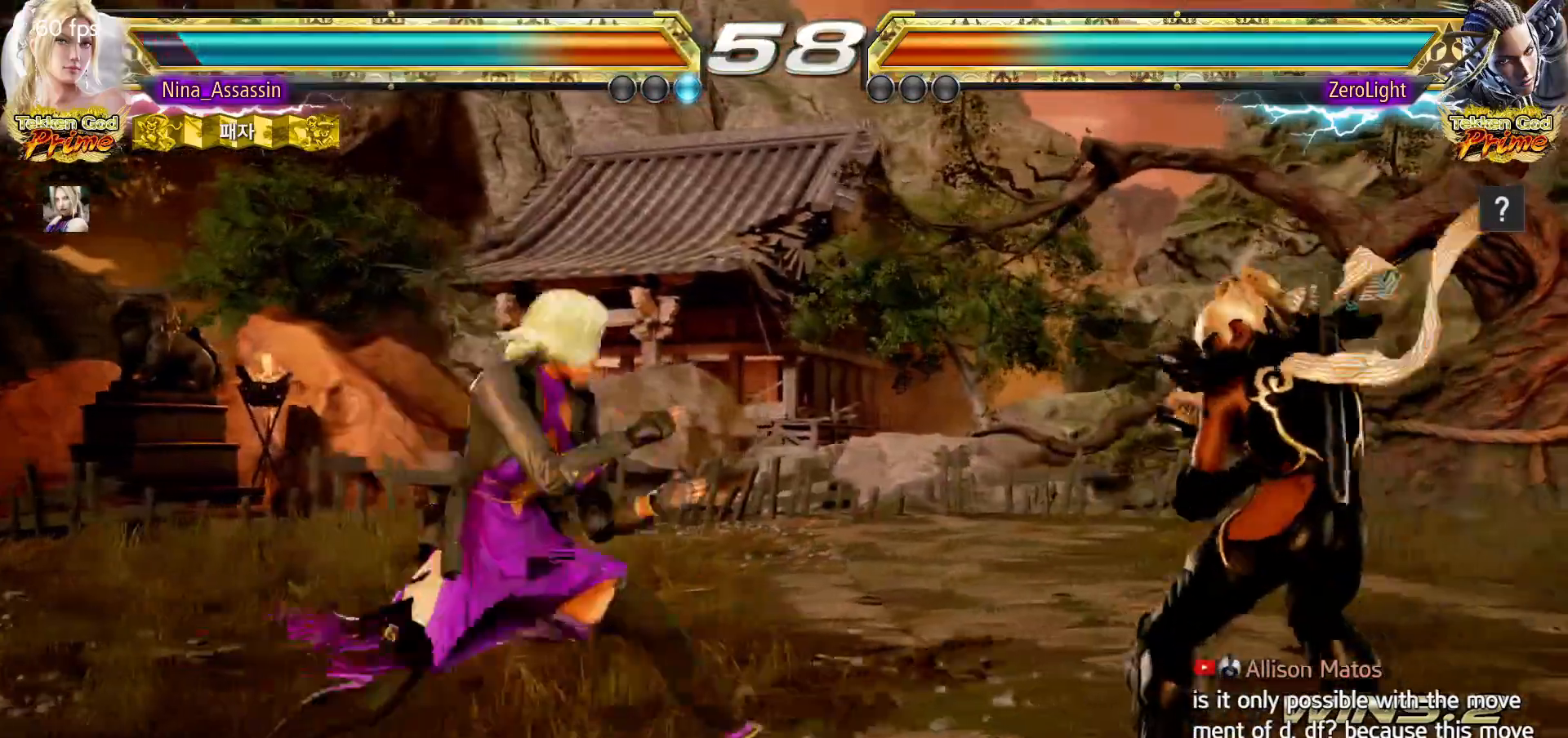
{"dt_ms": 500, "buttons": ["TRIANGLE"], "left_stick": "center", "events": [[50, "left_stick", "center"], [67, "CIRCLE", "down"], [67, "SQUARE", "down"], [117, "CIRCLE", "up"], [117, "SQUARE", "up"], [200, "TRIANGLE", "down"], [283, "TRIANGLE", "up"], [350, "TRIANGLE", "down"], [400, "TRIANGLE", "up"], [450, "TRIANGLE", "down"]]}
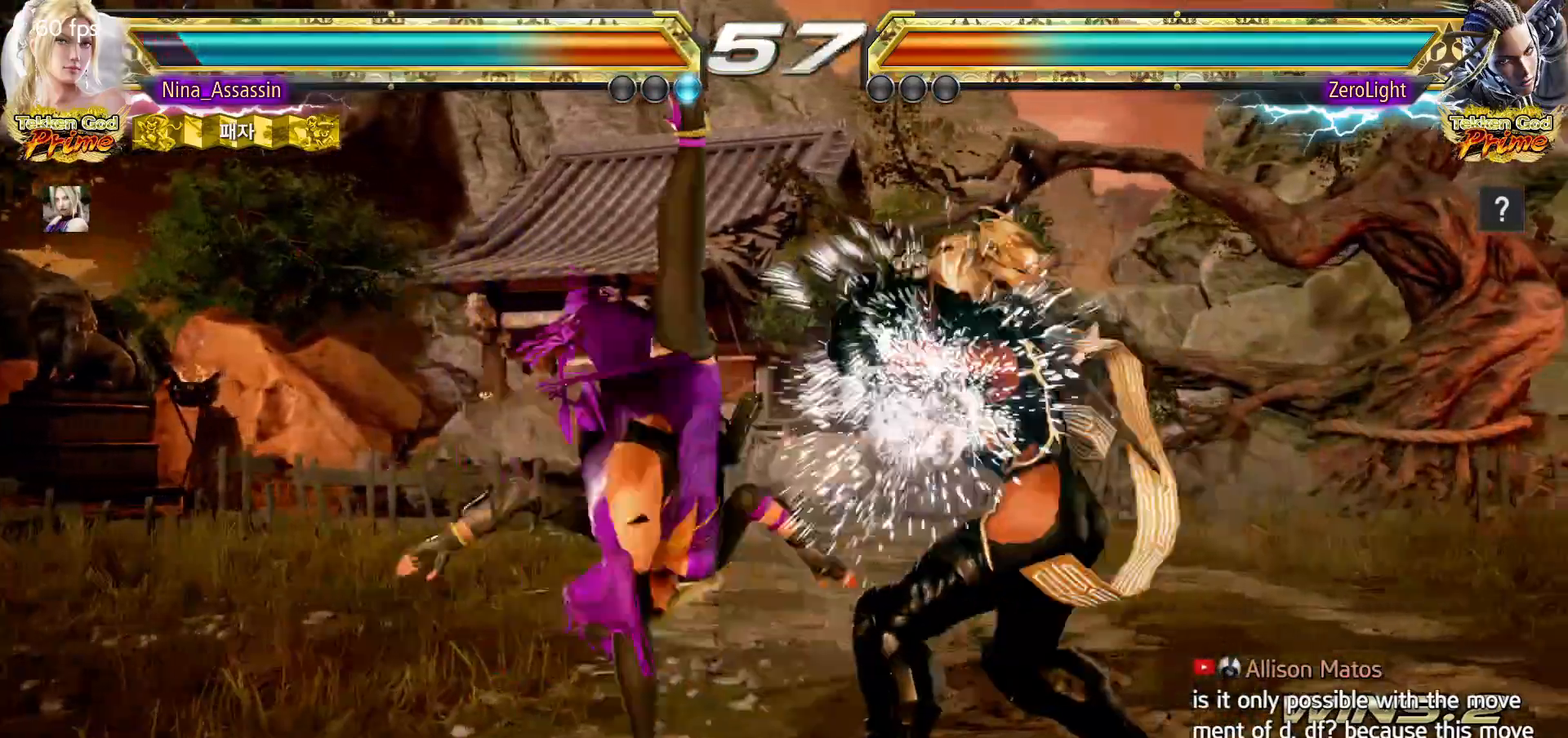
{"dt_ms": 500, "buttons": [], "left_stick": "center", "events": [[33, "TRIANGLE", "up"], [367, "left_stick", "down"], [433, "left_stick", "center"]]}
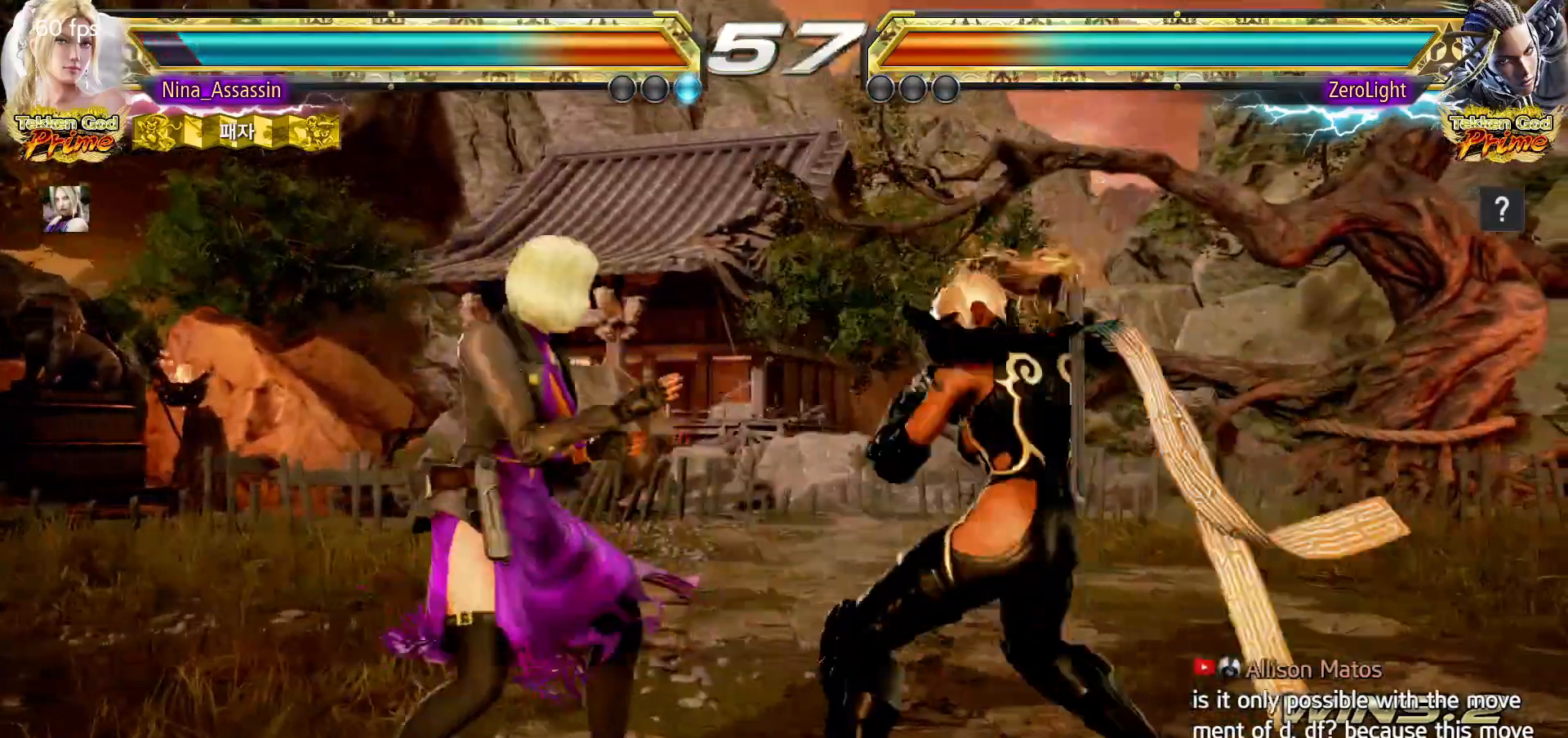
{"dt_ms": 500, "buttons": [], "left_stick": "down-right"}
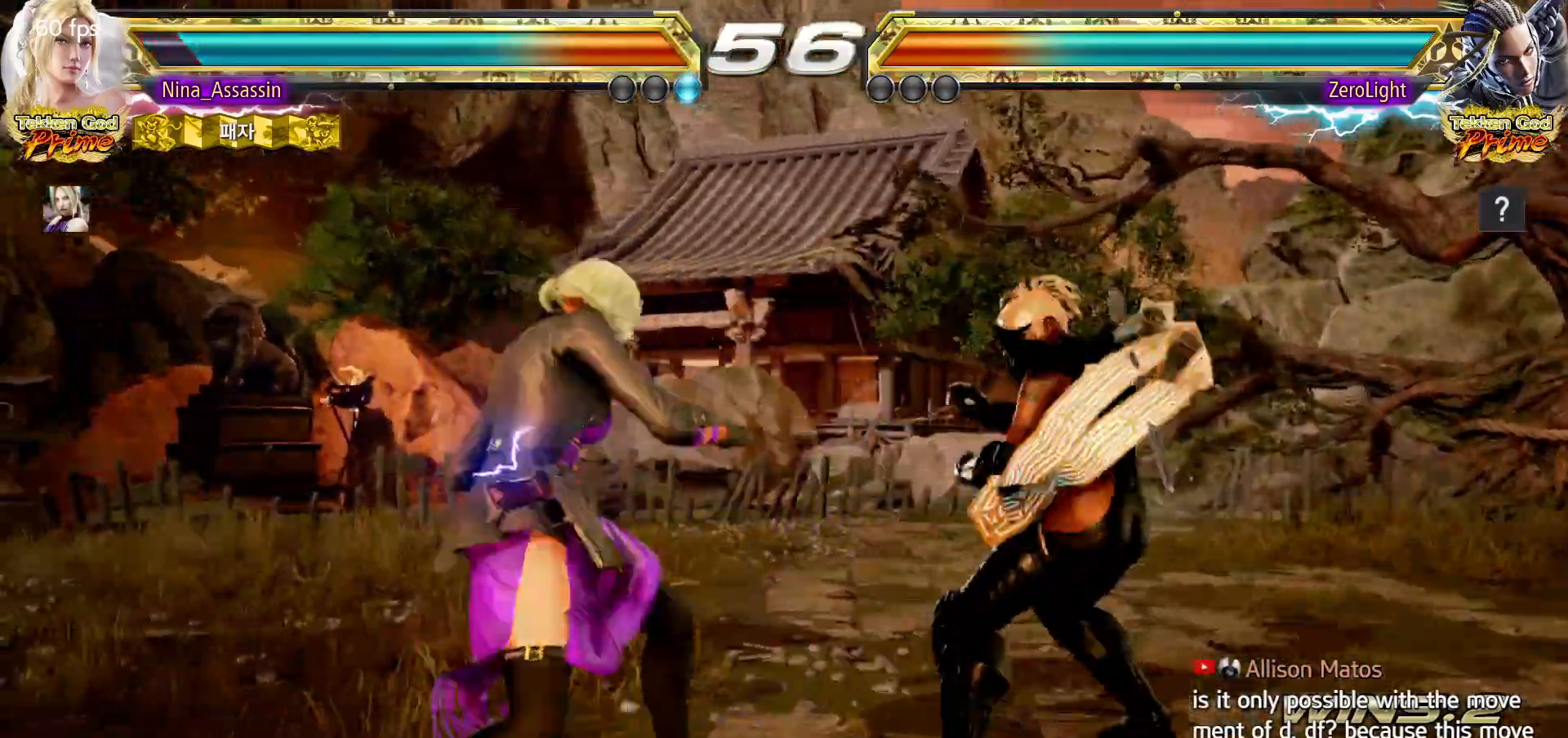
{"dt_ms": 500, "buttons": [], "left_stick": "center", "events": [[33, "TRIANGLE", "down"], [33, "left_stick", "center"], [83, "TRIANGLE", "up"]]}
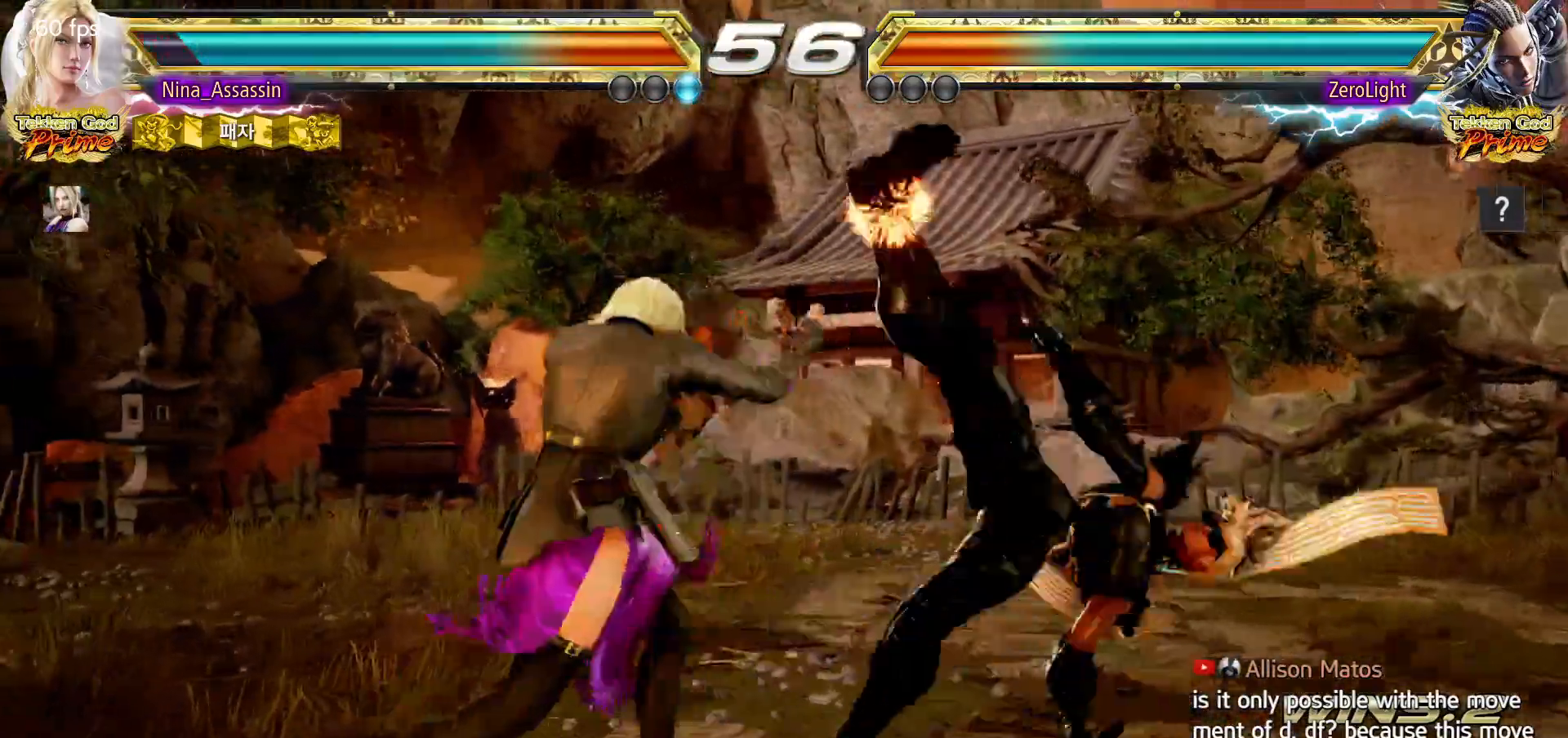
{"dt_ms": 500, "buttons": [], "left_stick": "center", "events": [[350, "TRIANGLE", "down"], [400, "TRIANGLE", "up"], [433, "SQUARE", "down"], [483, "SQUARE", "up"]]}
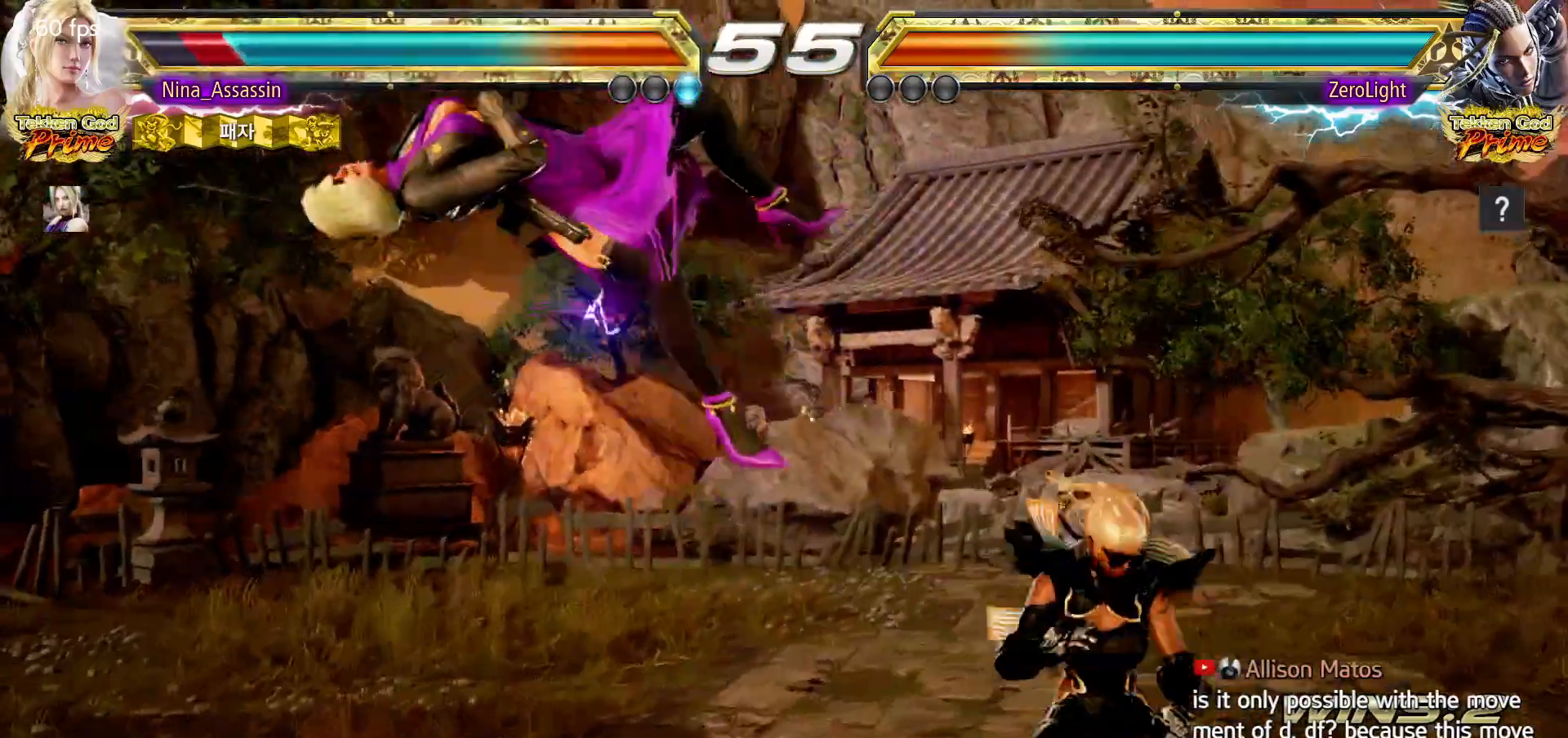
{"dt_ms": 500, "buttons": ["SQUARE"], "left_stick": "center", "events": [[33, "TRIANGLE", "down"], [83, "TRIANGLE", "up"], [100, "SQUARE", "down"], [150, "SQUARE", "up"], [200, "TRIANGLE", "down"], [250, "TRIANGLE", "up"], [283, "SQUARE", "down"], [333, "SQUARE", "up"], [383, "TRIANGLE", "down"], [417, "TRIANGLE", "up"], [467, "SQUARE", "down"]]}
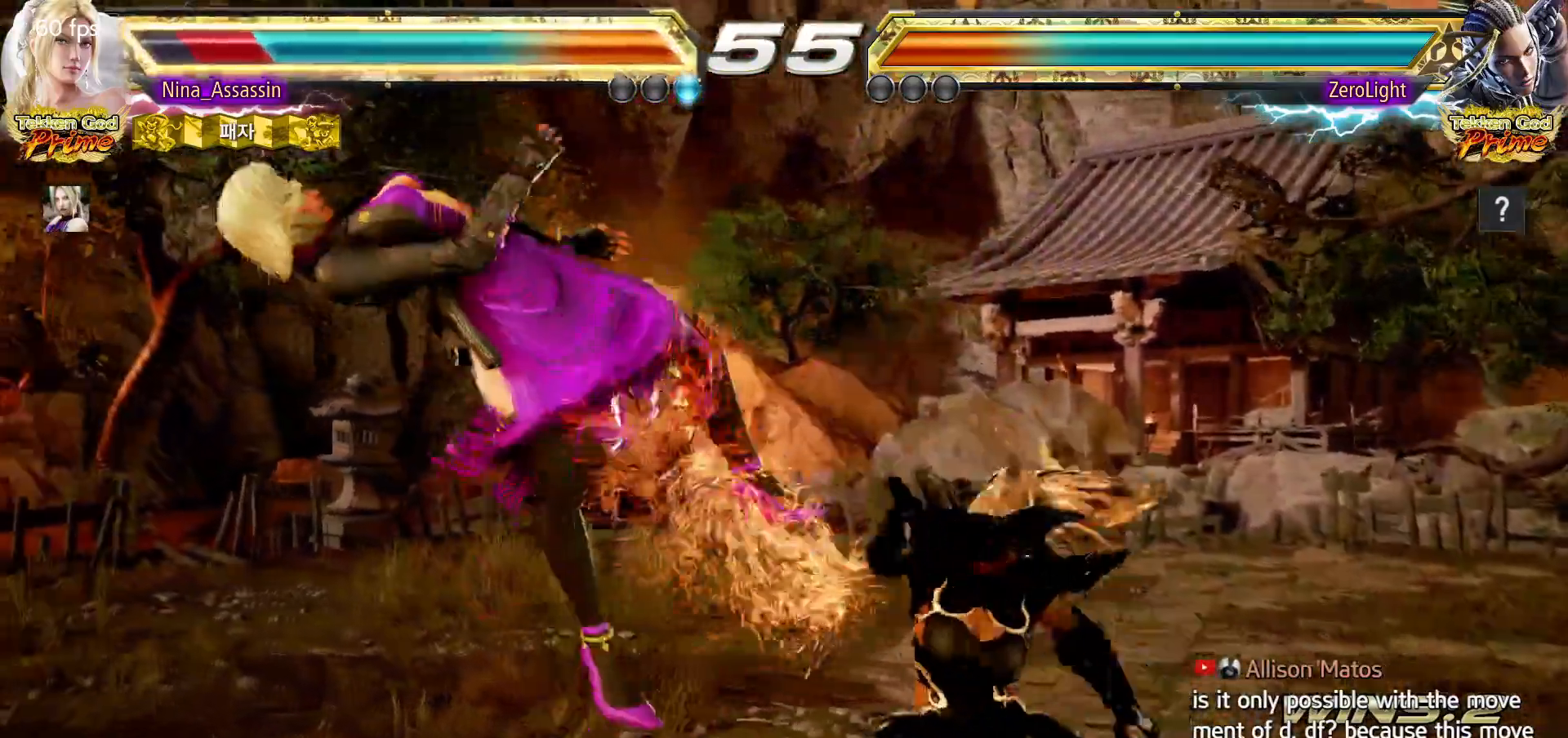
{"dt_ms": 500, "buttons": [], "left_stick": "center", "events": [[17, "SQUARE", "up"], [50, "TRIANGLE", "down"], [117, "TRIANGLE", "up"], [150, "SQUARE", "down"], [200, "SQUARE", "up"], [250, "TRIANGLE", "down"], [300, "TRIANGLE", "up"], [333, "SQUARE", "down"], [383, "SQUARE", "up"], [433, "TRIANGLE", "down"], [483, "TRIANGLE", "up"]]}
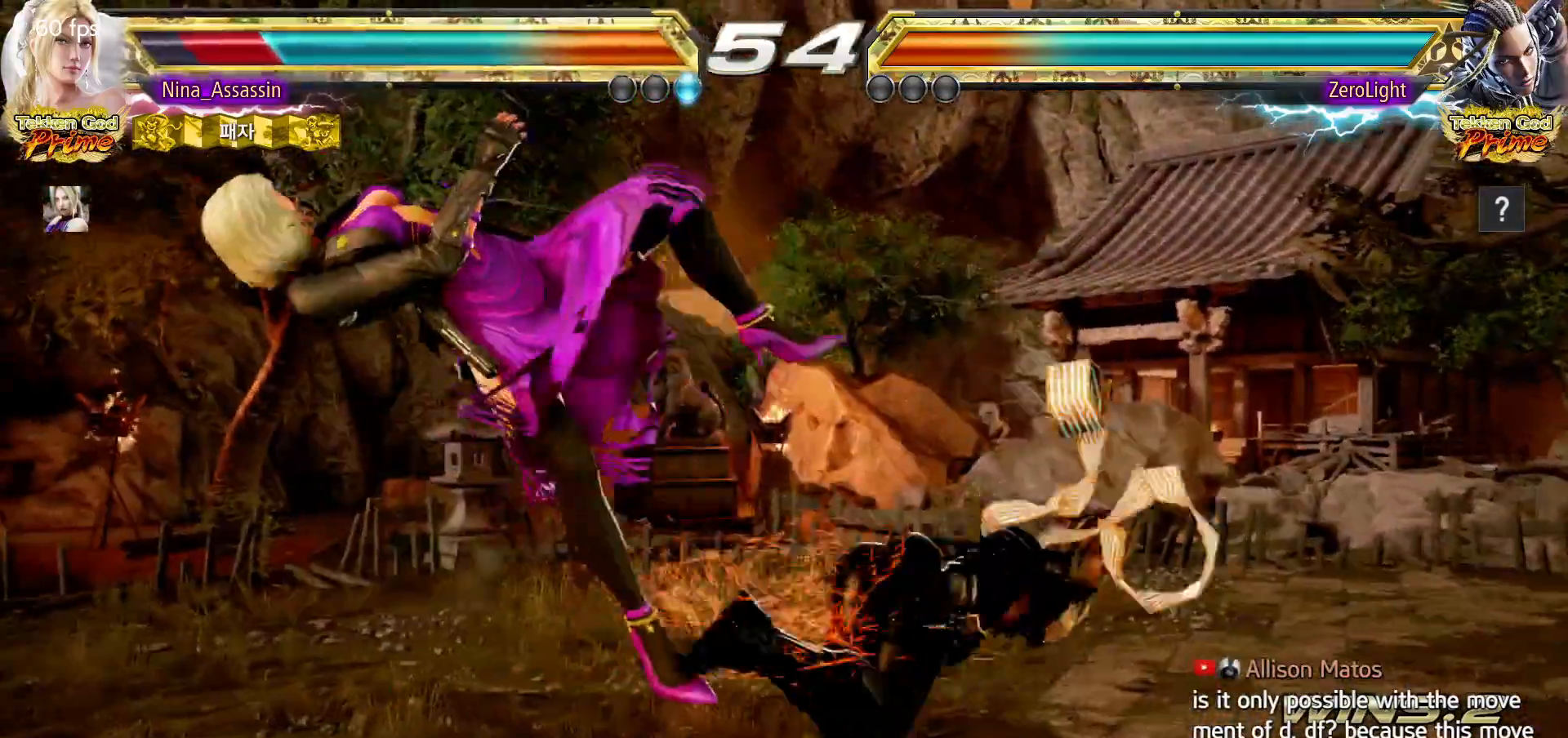
{"dt_ms": 500, "buttons": ["TRIANGLE"], "left_stick": "center", "events": [[33, "SQUARE", "down"], [67, "SQUARE", "up"], [117, "TRIANGLE", "down"], [167, "TRIANGLE", "up"], [200, "SQUARE", "down"], [250, "SQUARE", "up"], [300, "TRIANGLE", "down"], [350, "TRIANGLE", "up"], [400, "SQUARE", "down"], [450, "SQUARE", "up"], [500, "TRIANGLE", "down"]]}
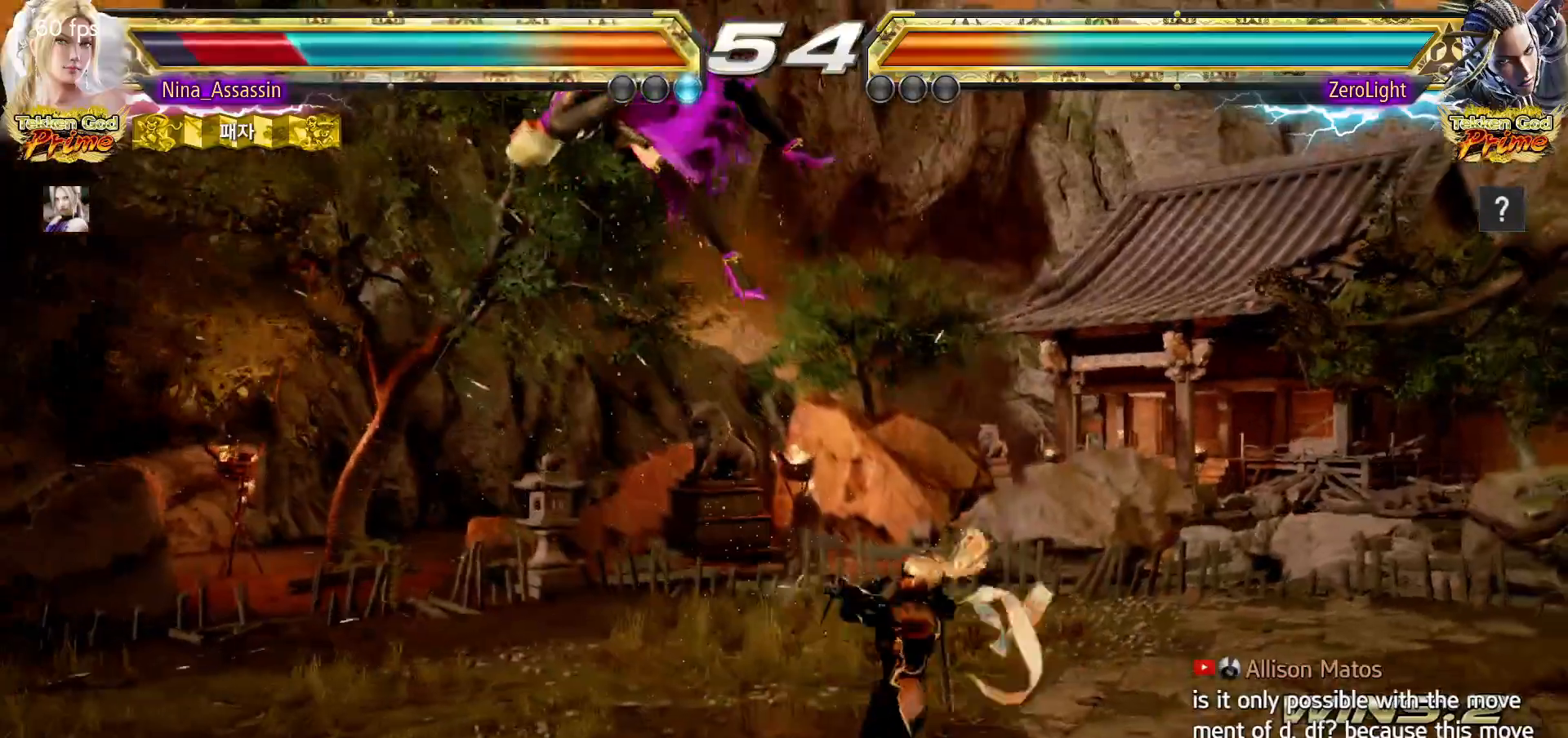
{"dt_ms": 500, "buttons": ["SQUARE"], "left_stick": "center", "events": [[50, "TRIANGLE", "up"], [83, "SQUARE", "down"], [133, "SQUARE", "up"], [183, "TRIANGLE", "down"], [233, "TRIANGLE", "up"], [283, "SQUARE", "down"], [317, "SQUARE", "up"], [383, "TRIANGLE", "down"], [417, "TRIANGLE", "up"], [467, "SQUARE", "down"]]}
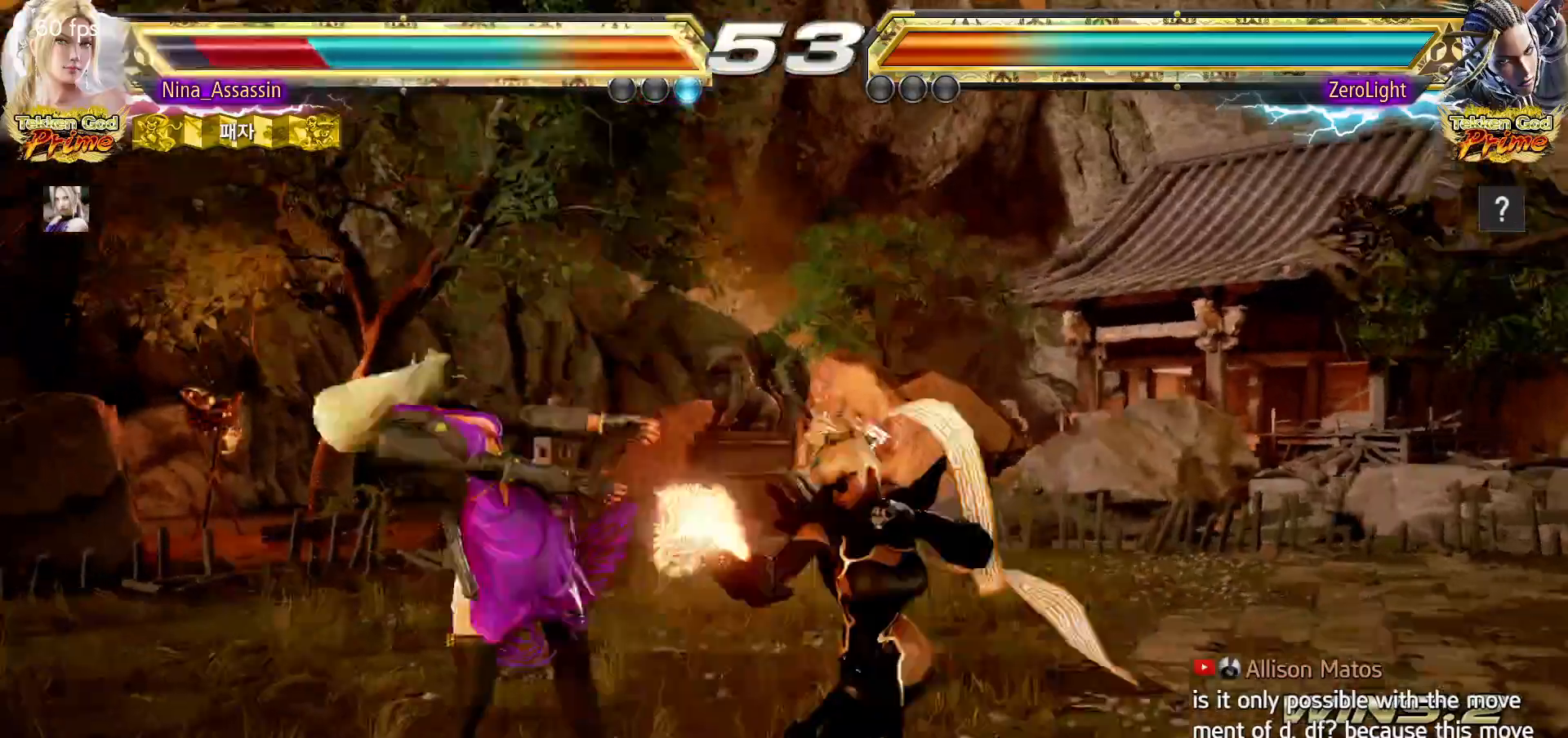
{"dt_ms": 500, "buttons": ["SQUARE"], "left_stick": "center", "events": [[17, "SQUARE", "up"], [67, "TRIANGLE", "down"], [100, "TRIANGLE", "up"], [150, "SQUARE", "down"], [183, "SQUARE", "up"], [233, "TRIANGLE", "down"], [267, "TRIANGLE", "up"], [317, "SQUARE", "down"], [367, "SQUARE", "up"], [417, "TRIANGLE", "down"], [467, "TRIANGLE", "up"], [500, "SQUARE", "down"]]}
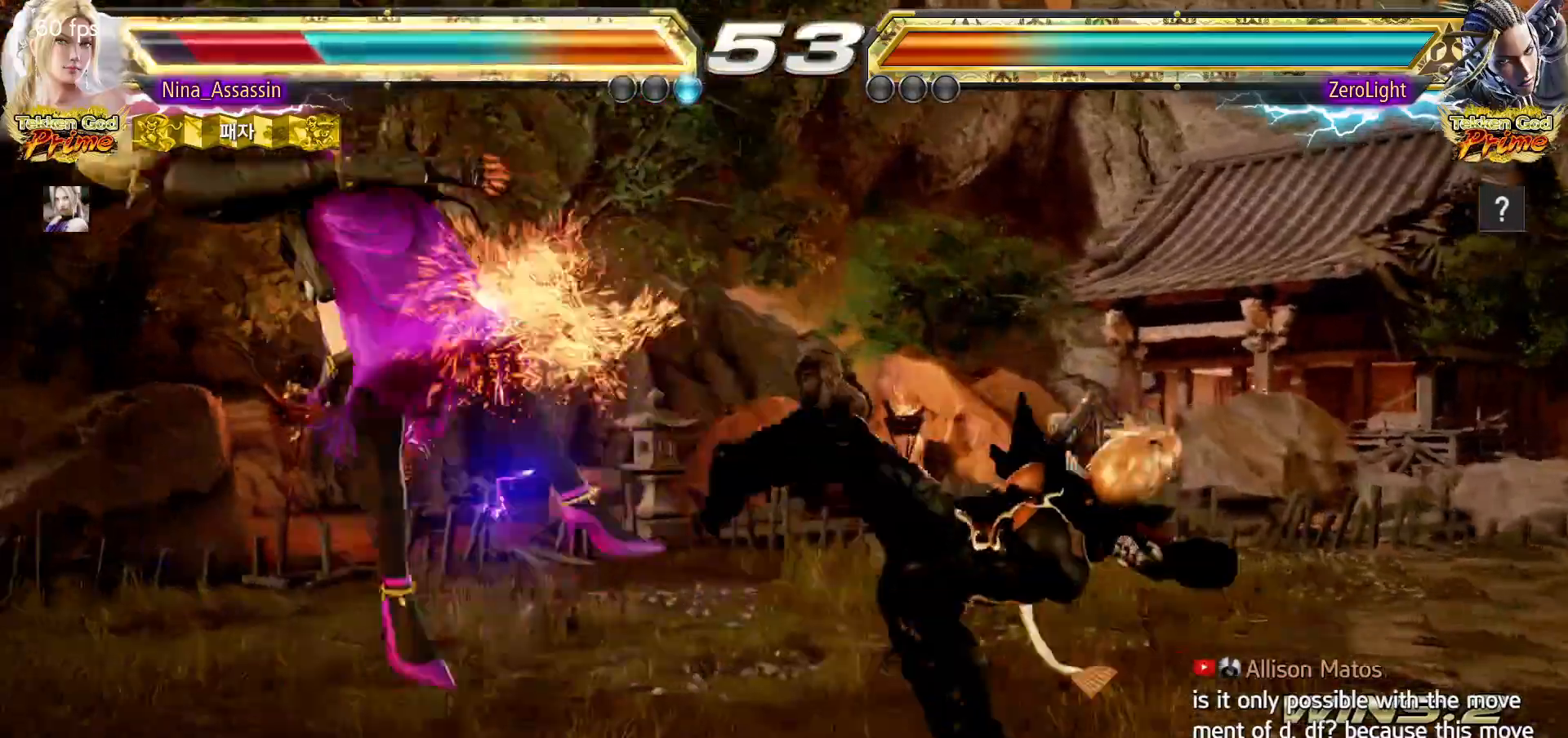
{"dt_ms": 500, "buttons": [], "left_stick": "center", "events": [[67, "SQUARE", "up"], [117, "TRIANGLE", "down"], [167, "TRIANGLE", "up"], [200, "SQUARE", "down"], [250, "SQUARE", "up"], [317, "TRIANGLE", "down"], [367, "TRIANGLE", "up"], [417, "SQUARE", "down"], [450, "SQUARE", "up"]]}
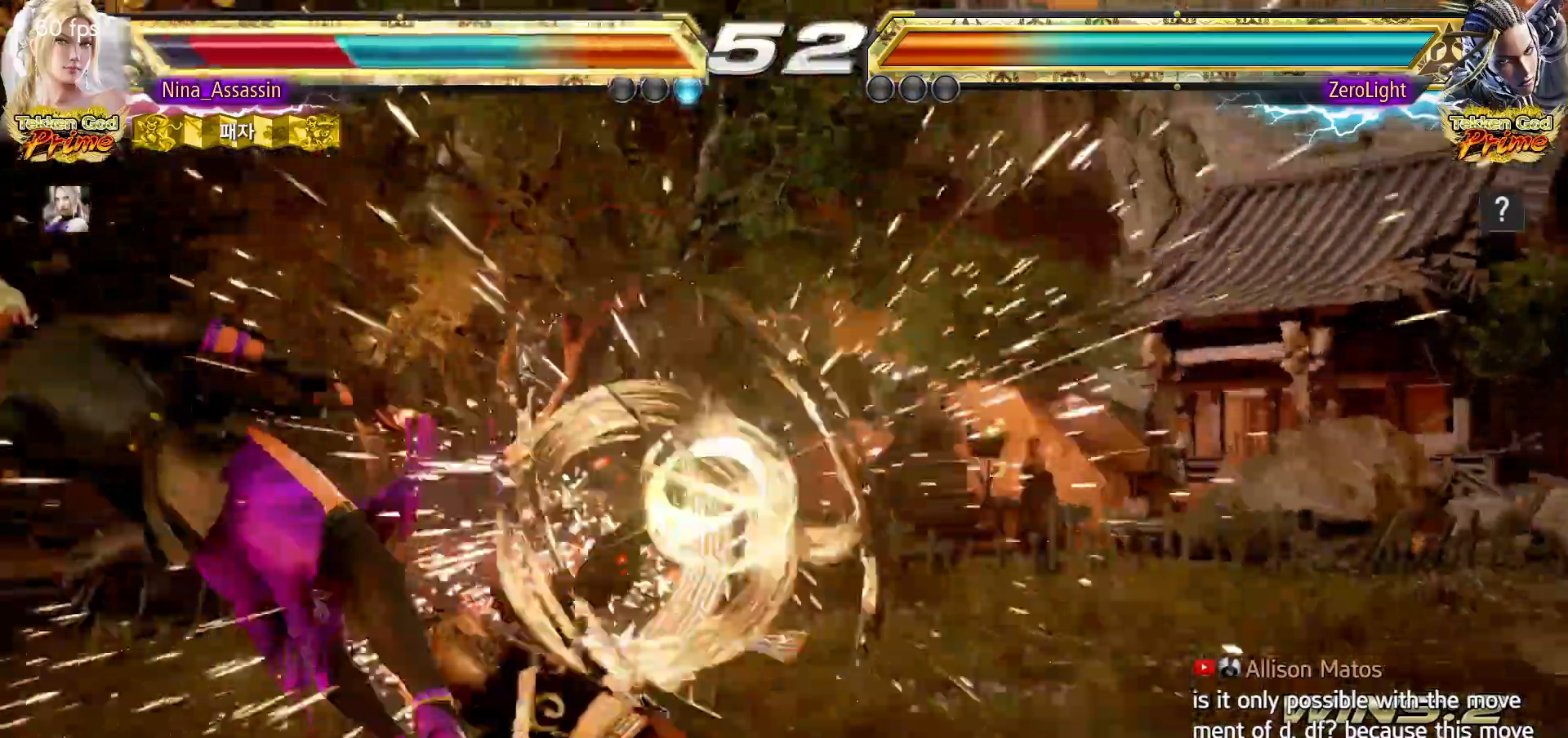
{"dt_ms": 500, "buttons": [], "left_stick": "center", "events": [[17, "TRIANGLE", "down"], [67, "TRIANGLE", "up"], [117, "SQUARE", "down"], [167, "SQUARE", "up"], [217, "TRIANGLE", "down"], [267, "TRIANGLE", "up"], [300, "SQUARE", "down"], [367, "SQUARE", "up"], [417, "TRIANGLE", "down"], [467, "TRIANGLE", "up"]]}